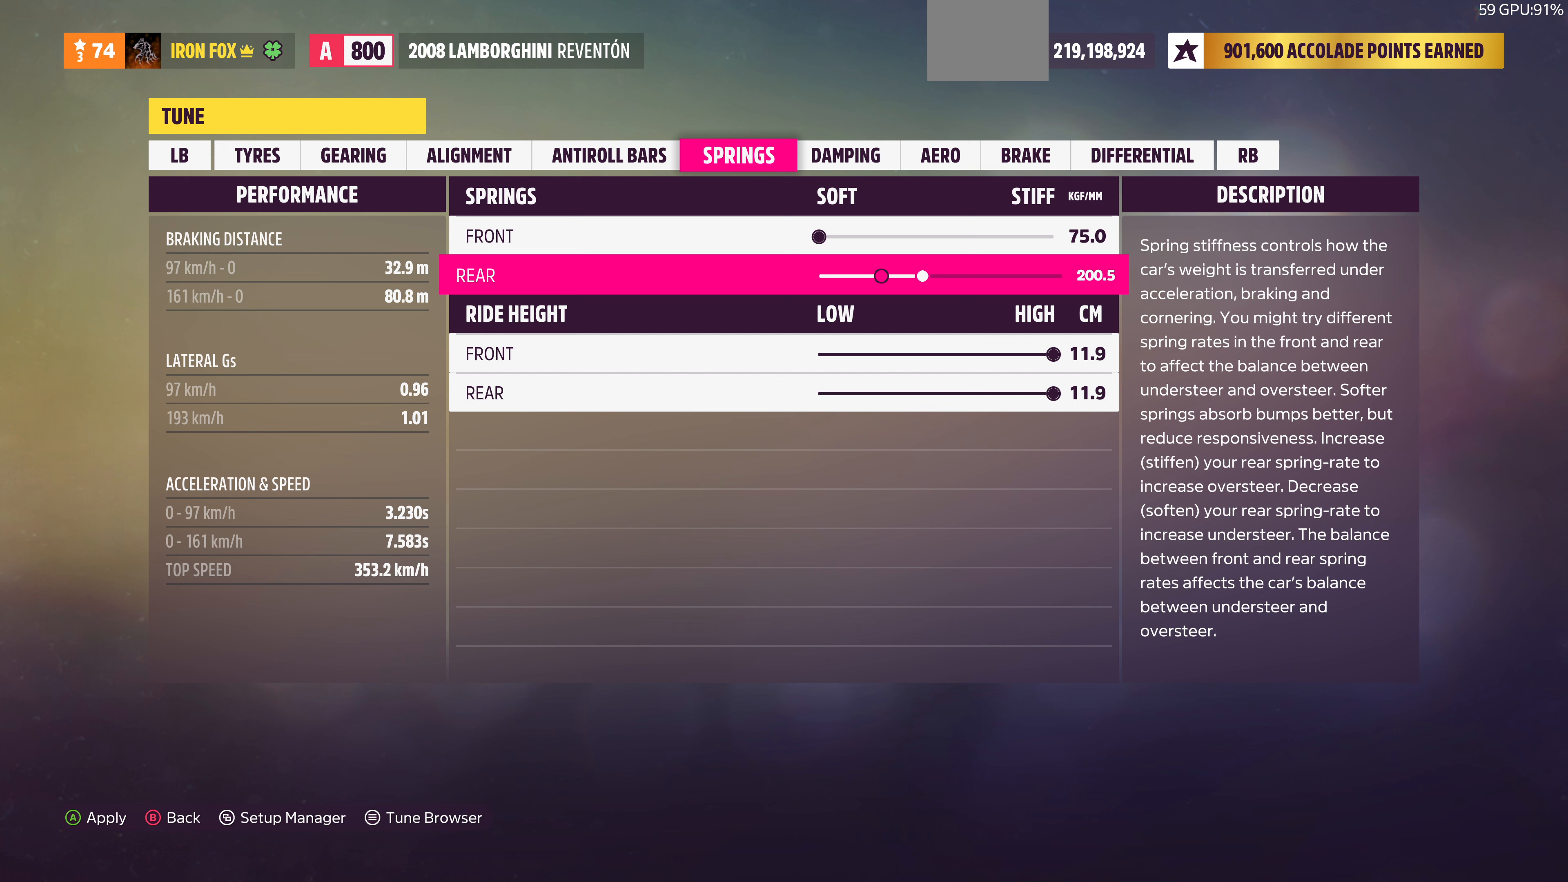
Gameplay with a controller (PlayStation layout); each line is a JSON object with the inputs held at the frame after it. "events" lists button and stick changes between this image and that frame as [ms after this image, input, new state], when the widget could be followed in between.
{"buttons": ["DPAD_LEFT"], "left_stick": "center", "right_stick": "center", "events": [[167, "DPAD_RIGHT", "up"], [333, "DPAD_LEFT", "down"]]}
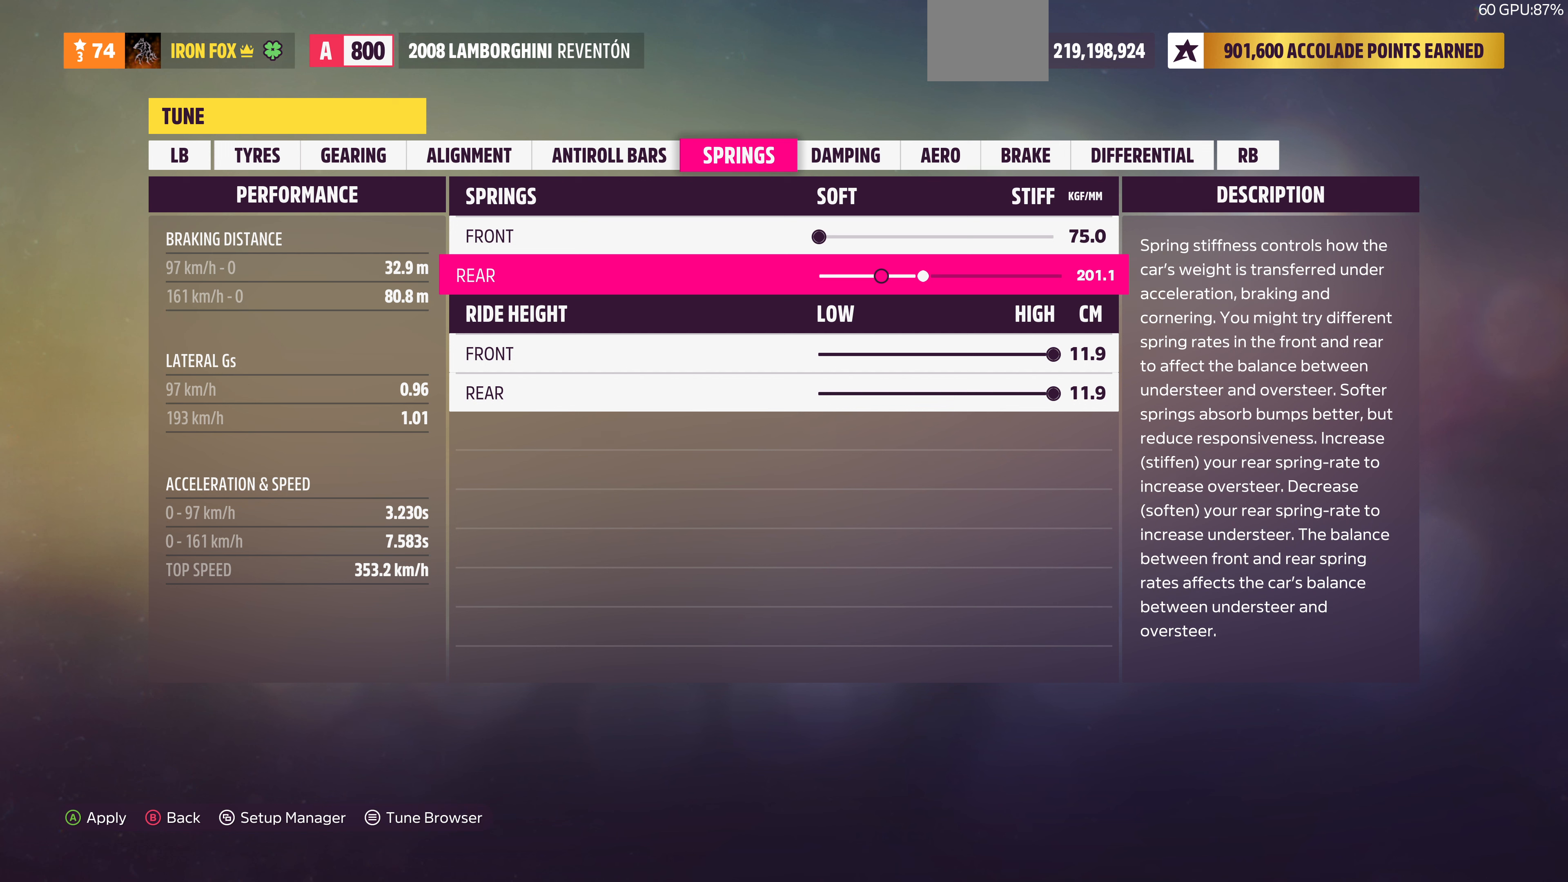
{"buttons": ["DPAD_LEFT"], "left_stick": "center", "right_stick": "center", "events": []}
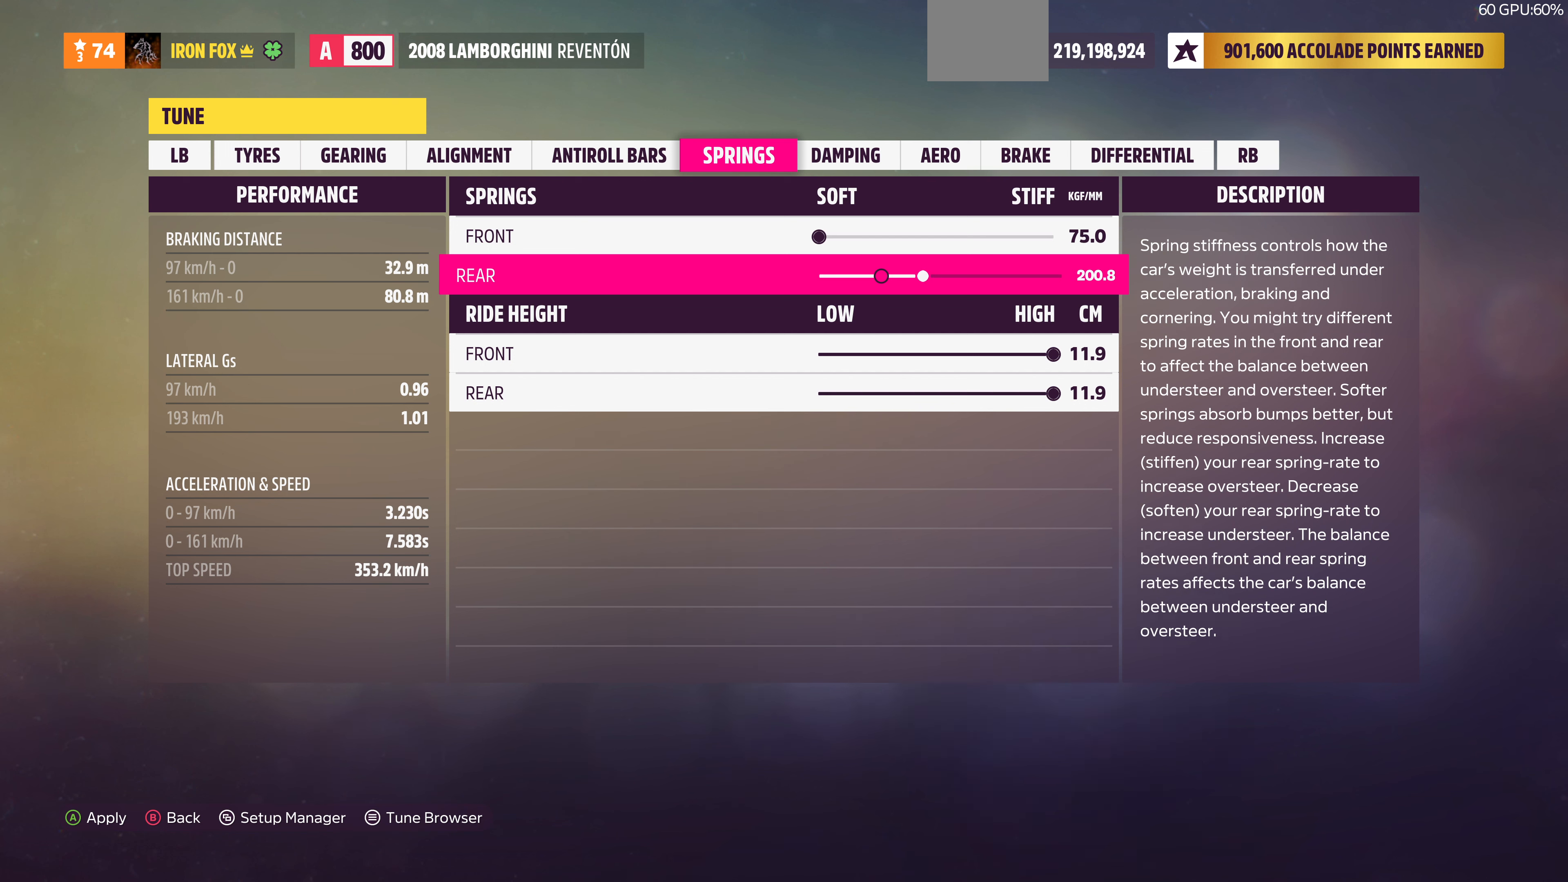
{"buttons": [], "left_stick": "center", "right_stick": "center", "events": [[333, "DPAD_LEFT", "up"]]}
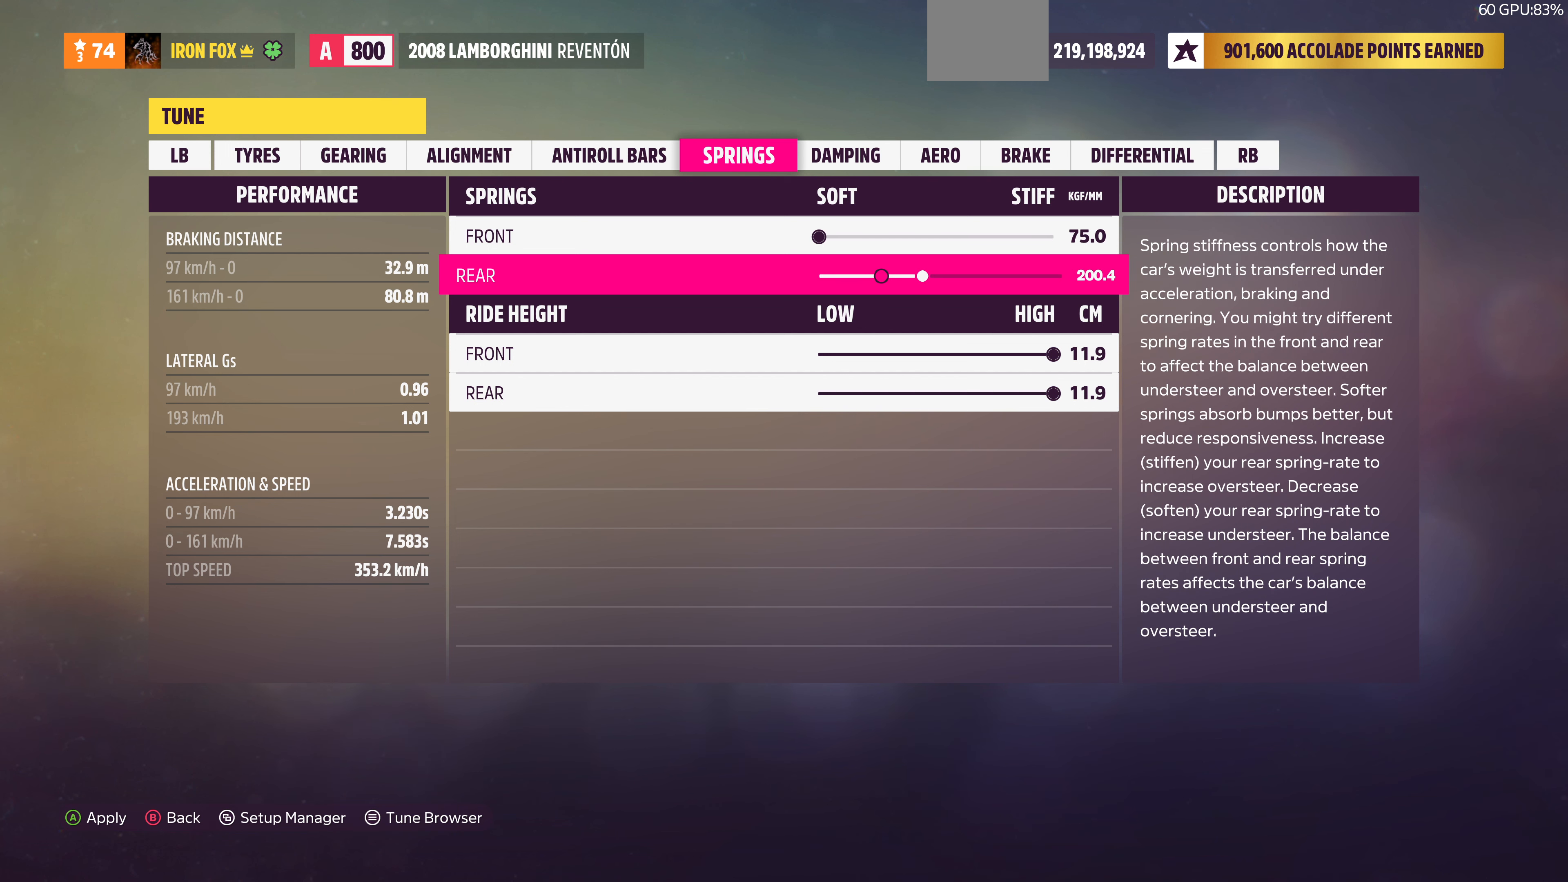
{"buttons": ["DPAD_LEFT"], "left_stick": "center", "right_stick": "center", "events": [[33, "DPAD_LEFT", "down"], [167, "DPAD_LEFT", "up"], [267, "DPAD_LEFT", "down"], [367, "DPAD_LEFT", "up"], [467, "DPAD_LEFT", "down"]]}
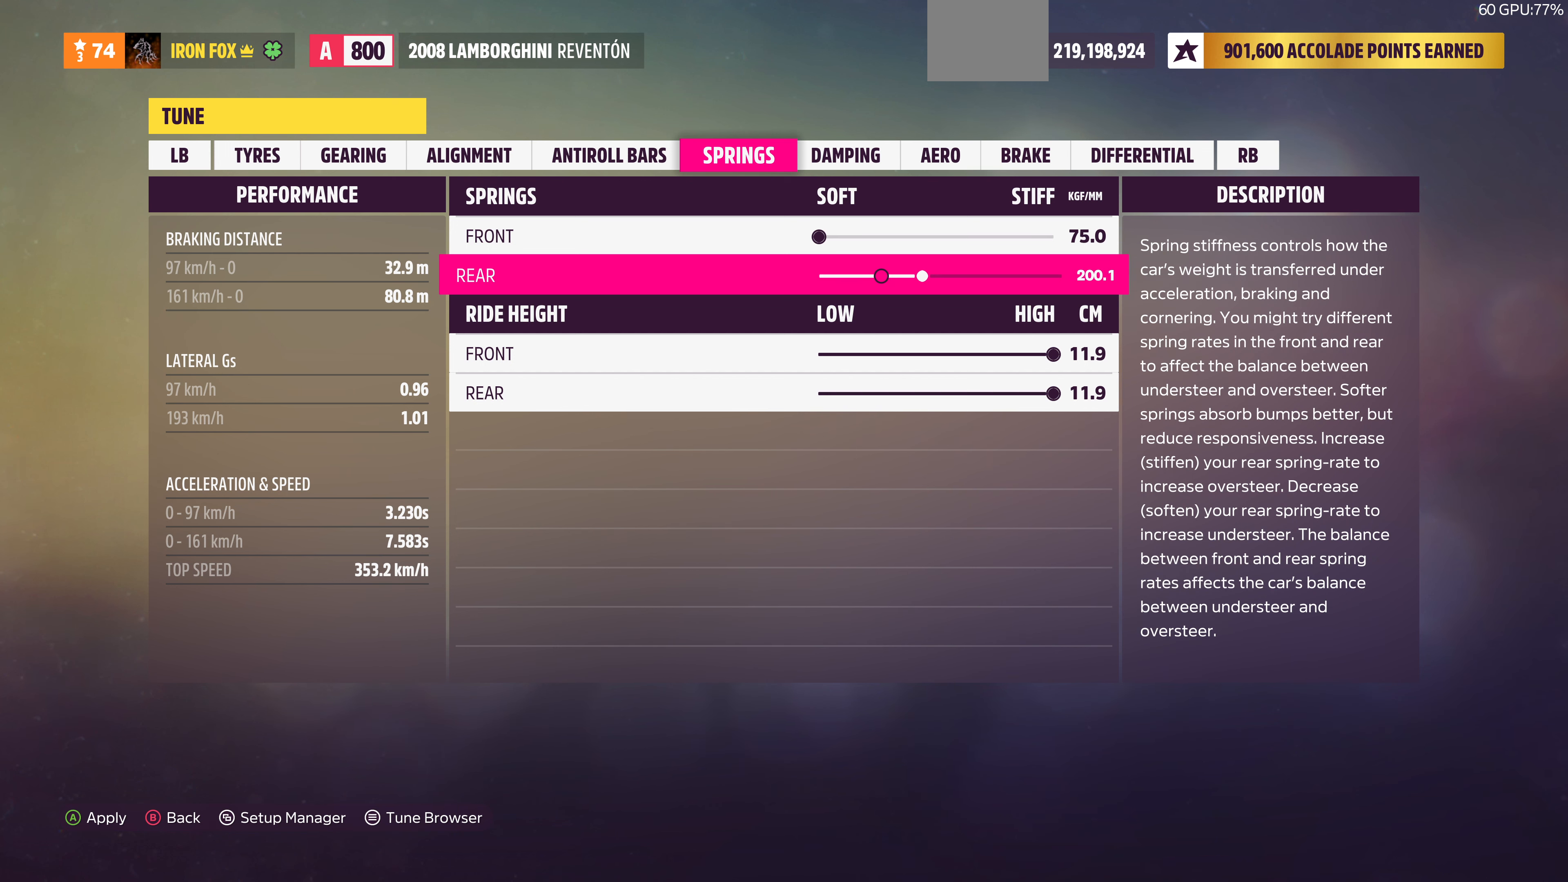
{"buttons": [], "left_stick": "center", "right_stick": "center", "events": [[67, "DPAD_LEFT", "up"], [167, "DPAD_LEFT", "down"], [267, "DPAD_LEFT", "up"]]}
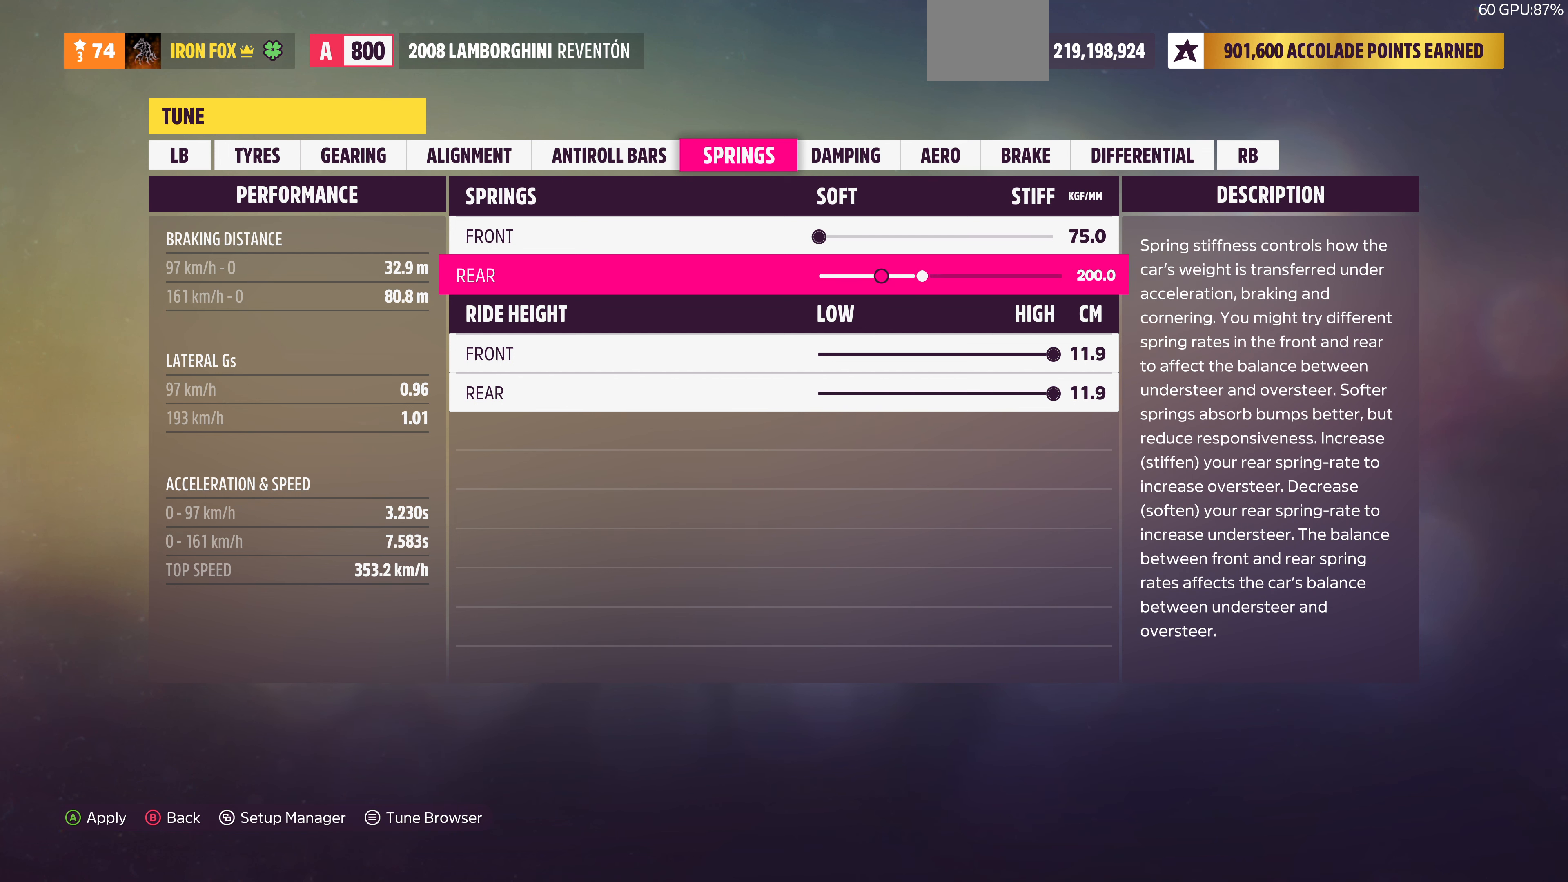
{"buttons": [], "left_stick": "center", "right_stick": "center", "events": []}
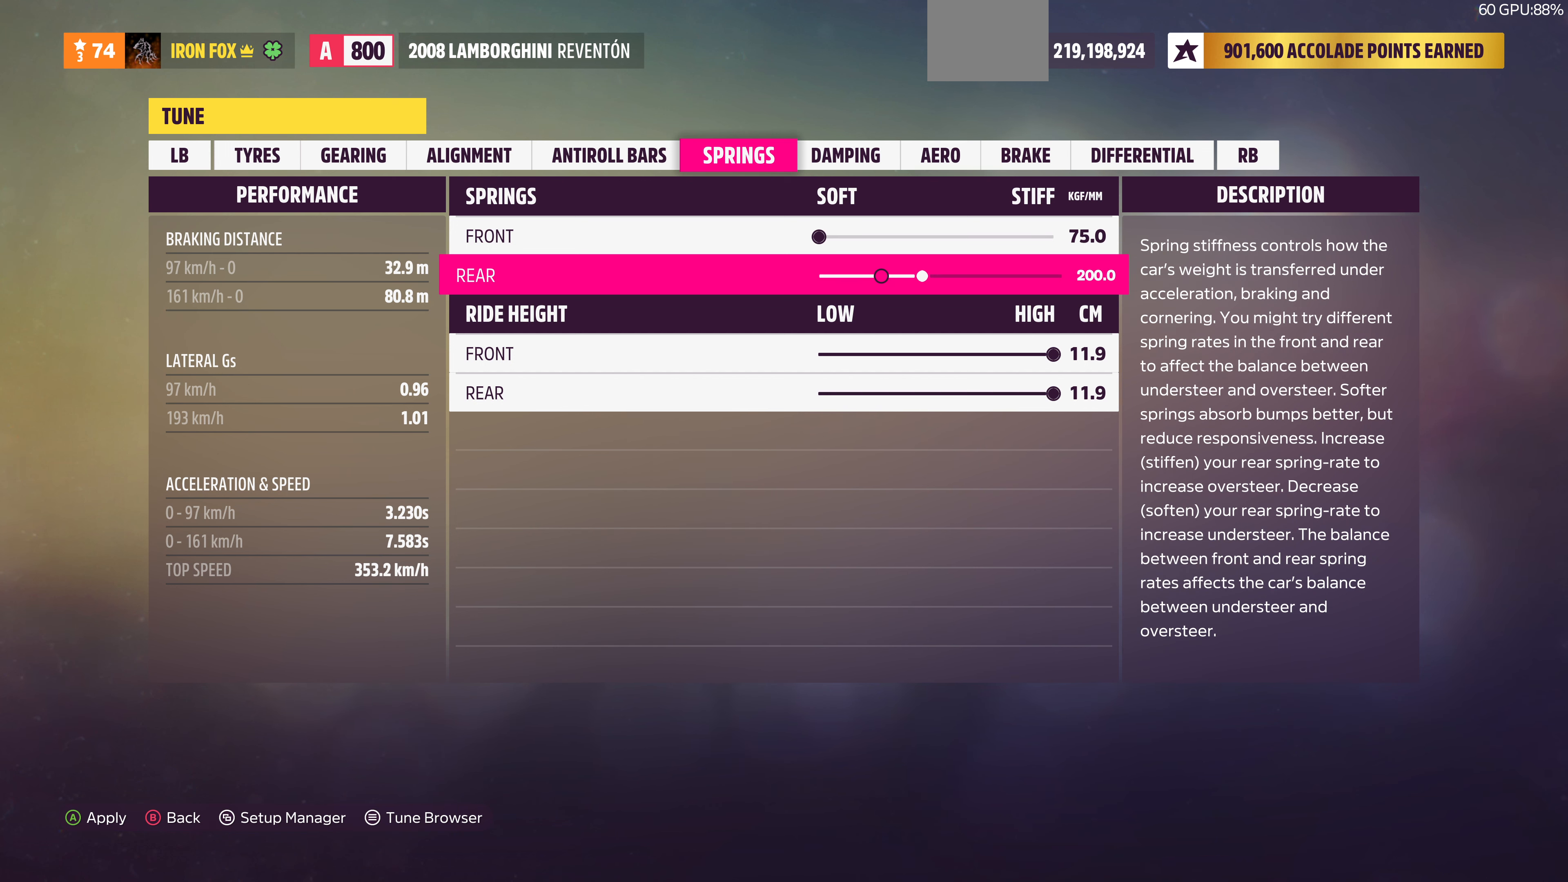
{"buttons": [], "left_stick": "center", "right_stick": "center", "events": []}
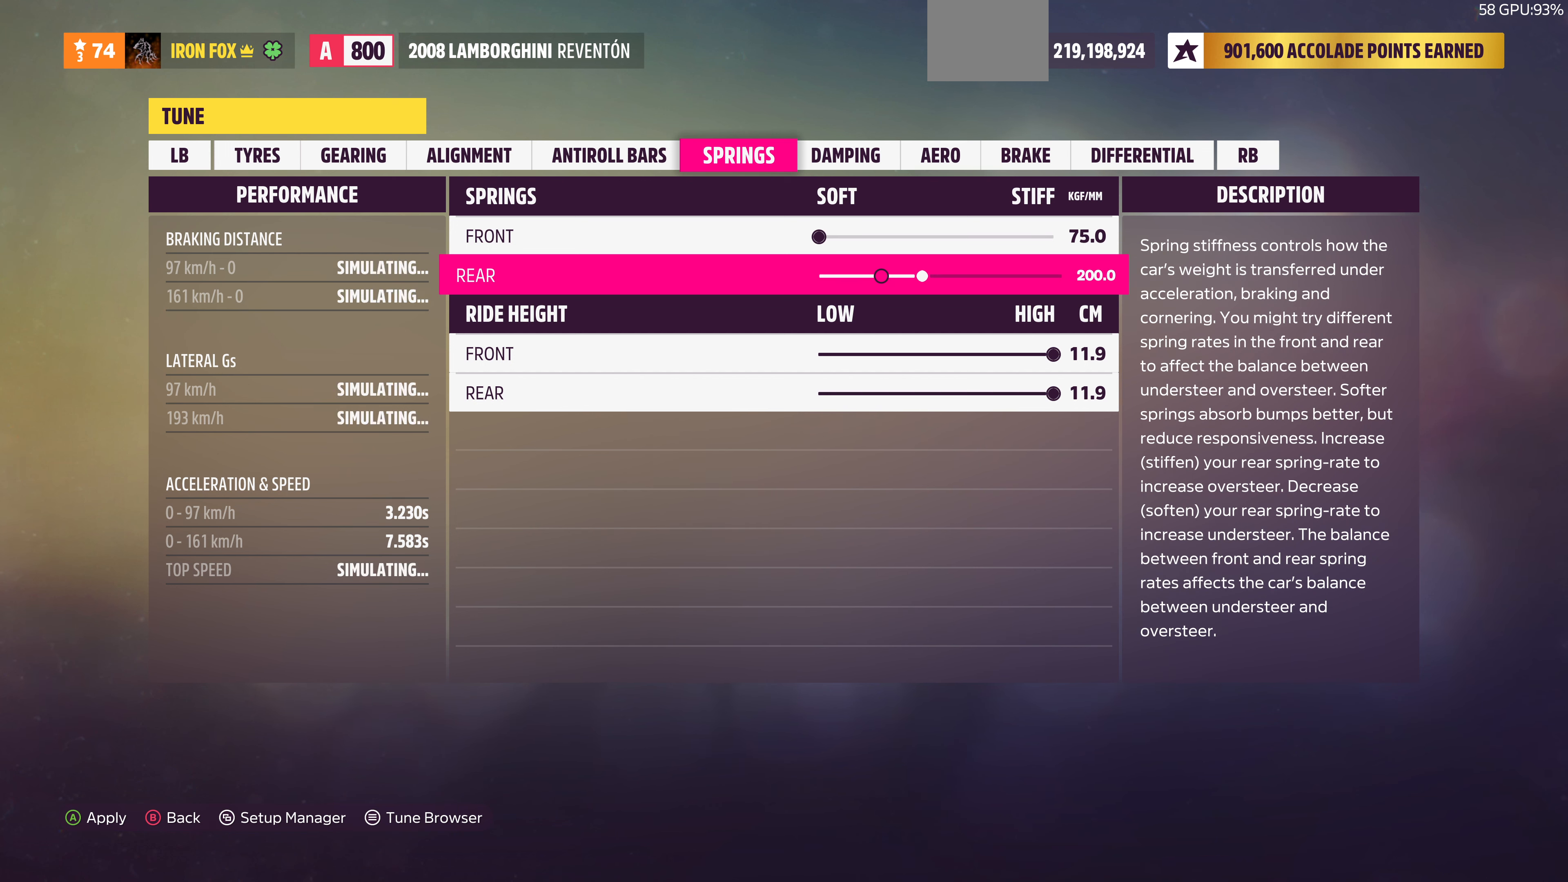
{"buttons": [], "left_stick": "center", "right_stick": "center", "events": []}
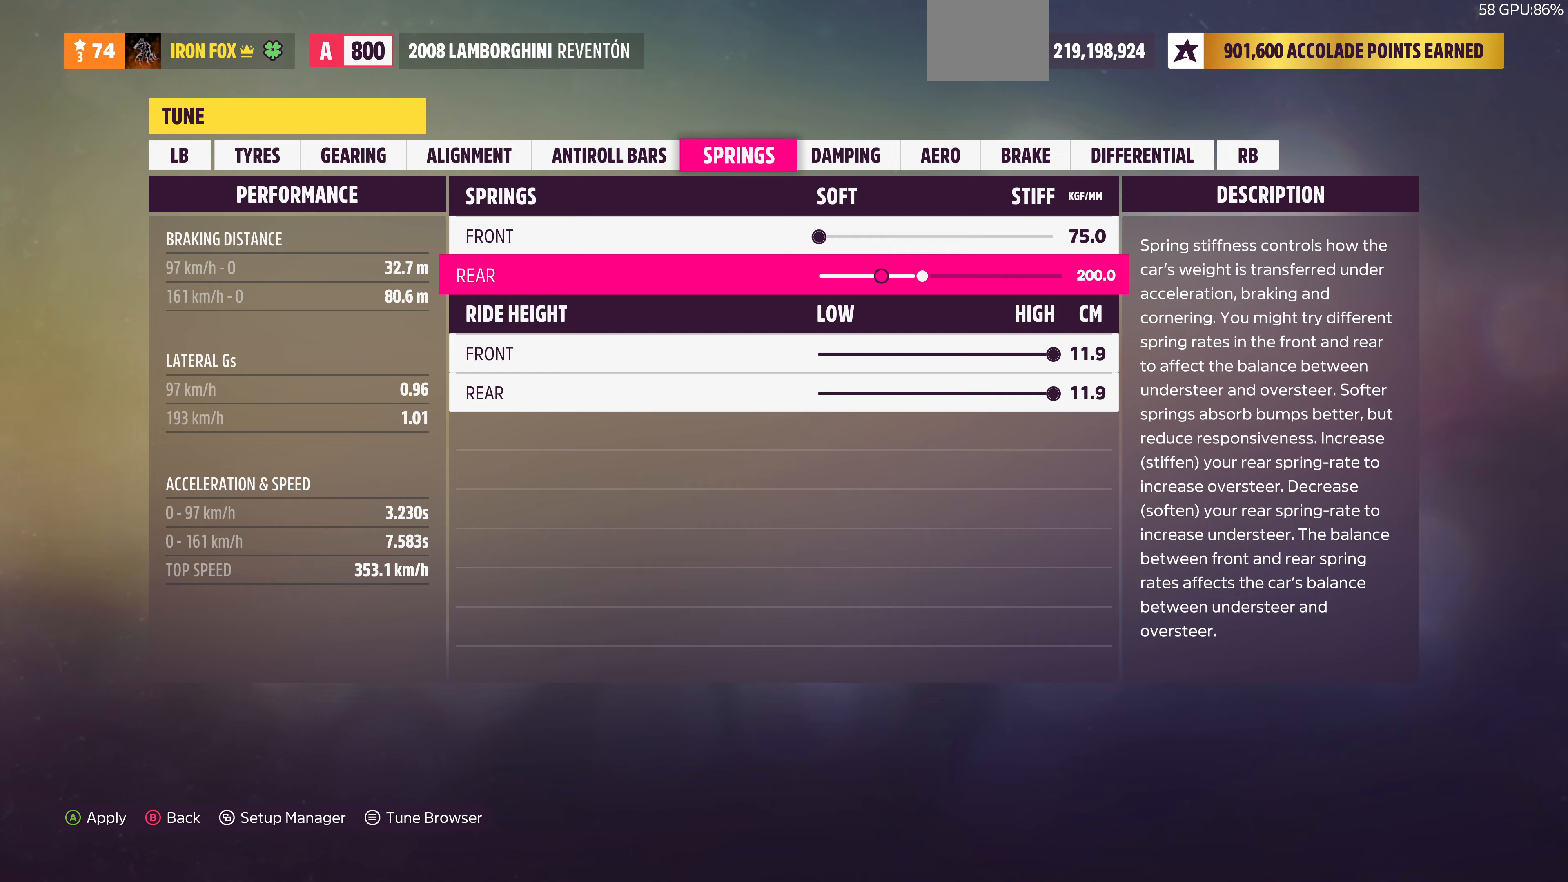
{"buttons": [], "left_stick": "center", "right_stick": "center", "events": [[300, "CROSS", "down"], [433, "CROSS", "up"]]}
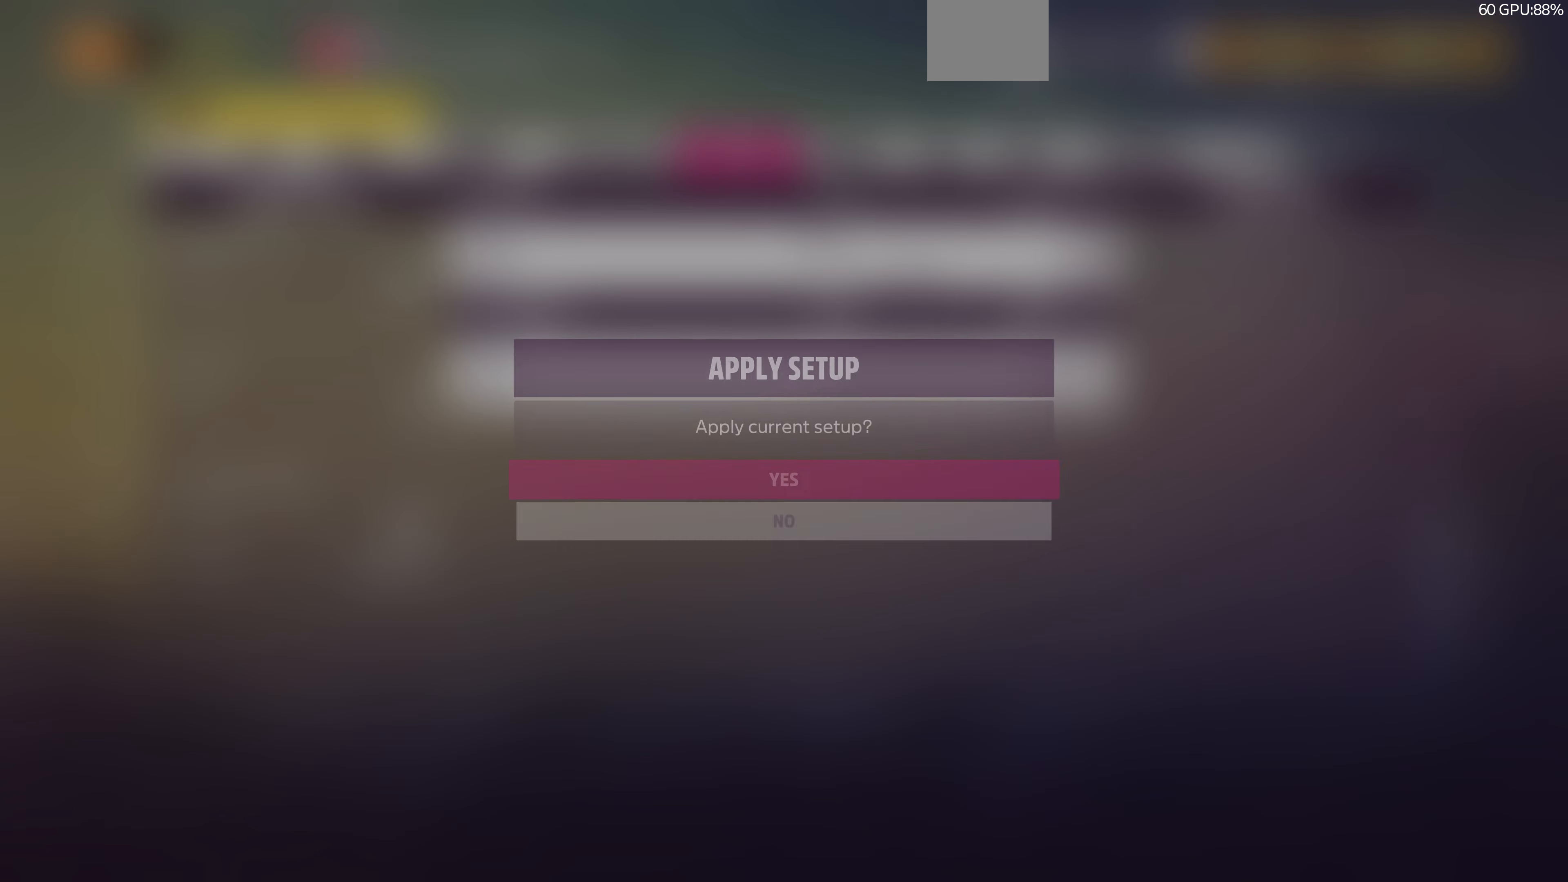
{"buttons": [], "left_stick": "center", "right_stick": "center", "events": [[66, "CROSS", "down"], [200, "CROSS", "up"]]}
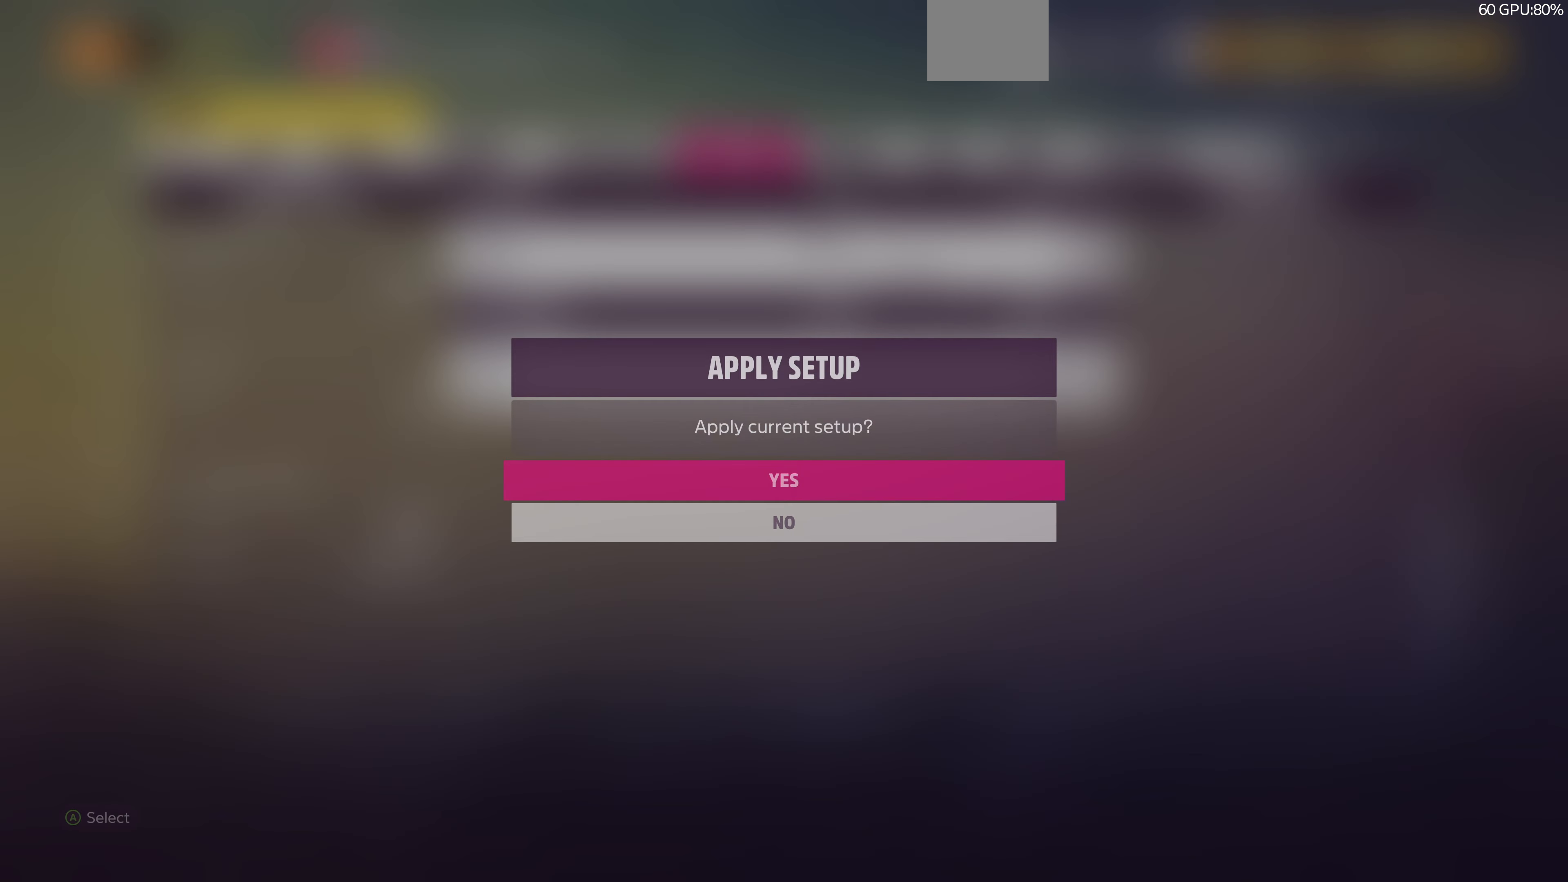
{"buttons": [], "left_stick": "center", "right_stick": "center", "events": []}
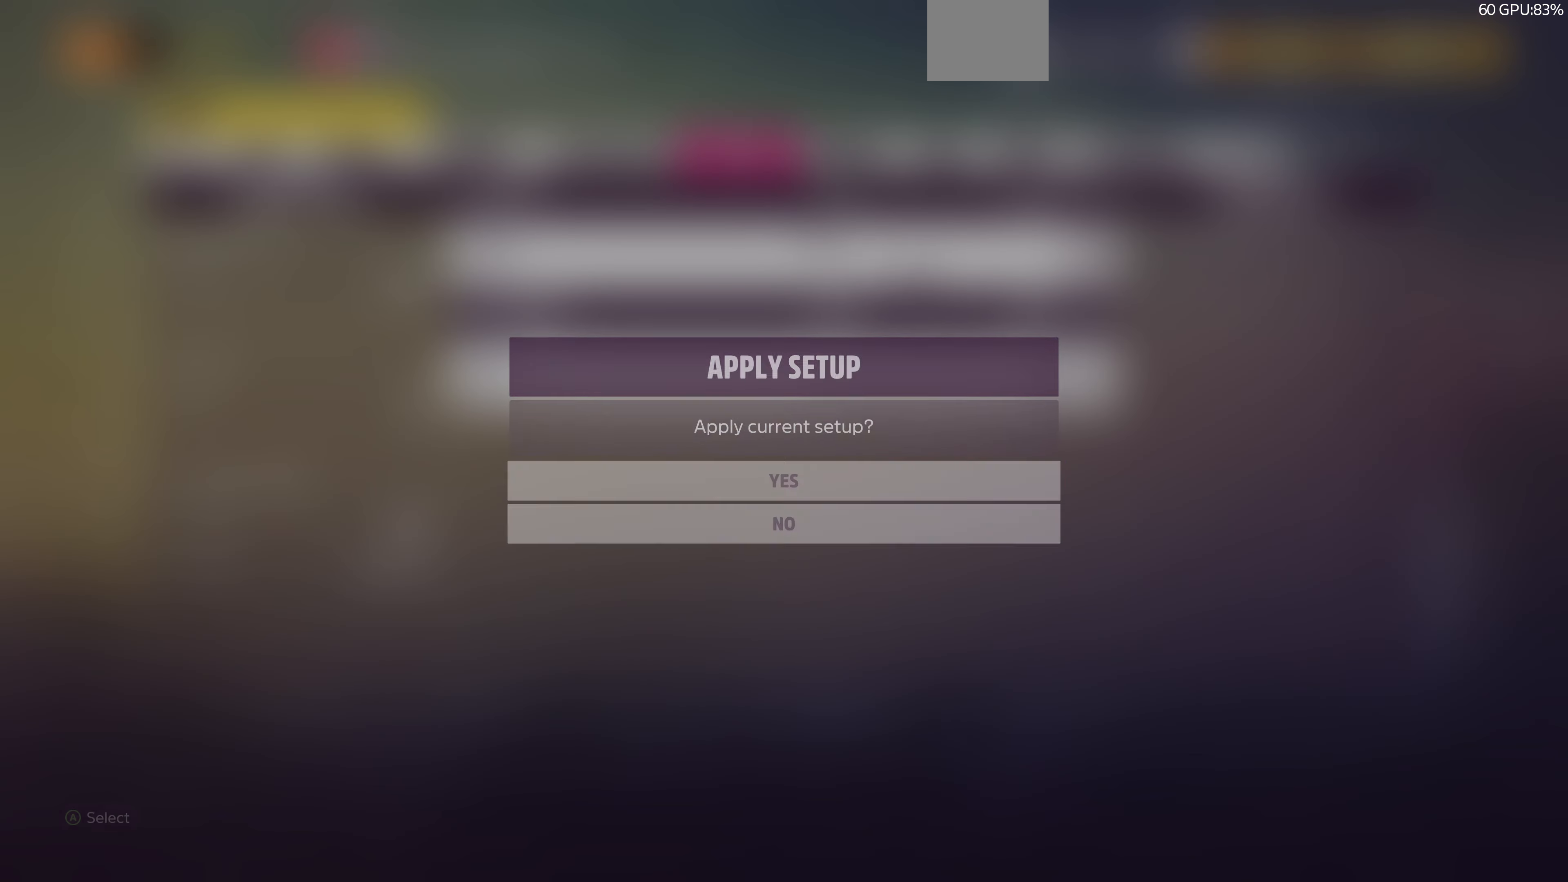
{"buttons": [], "left_stick": "center", "right_stick": "center", "events": []}
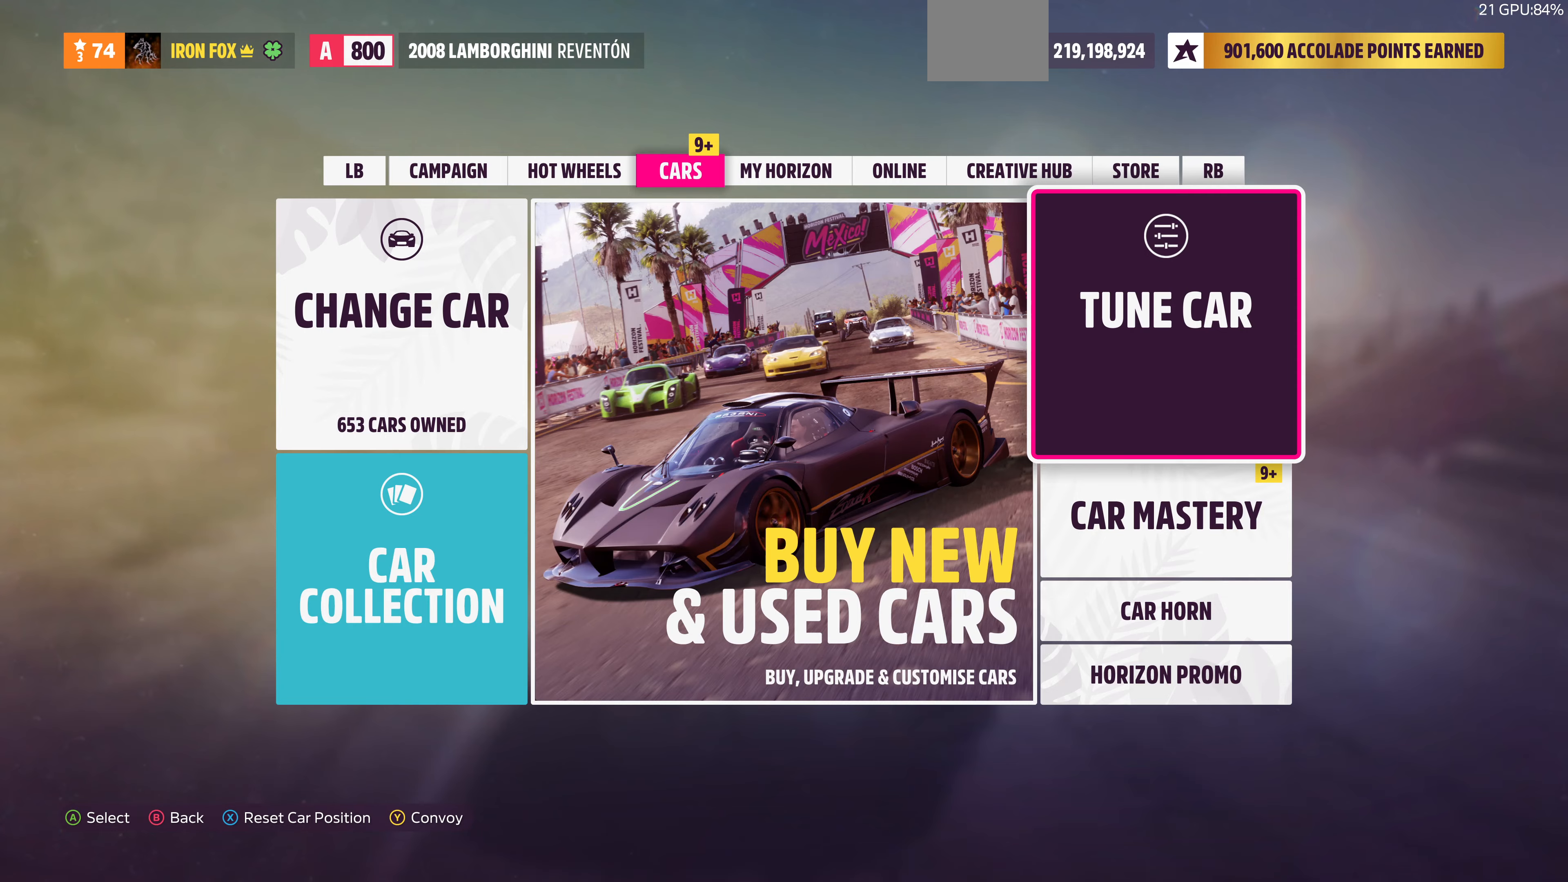
{"buttons": [], "left_stick": "center", "right_stick": "center", "events": []}
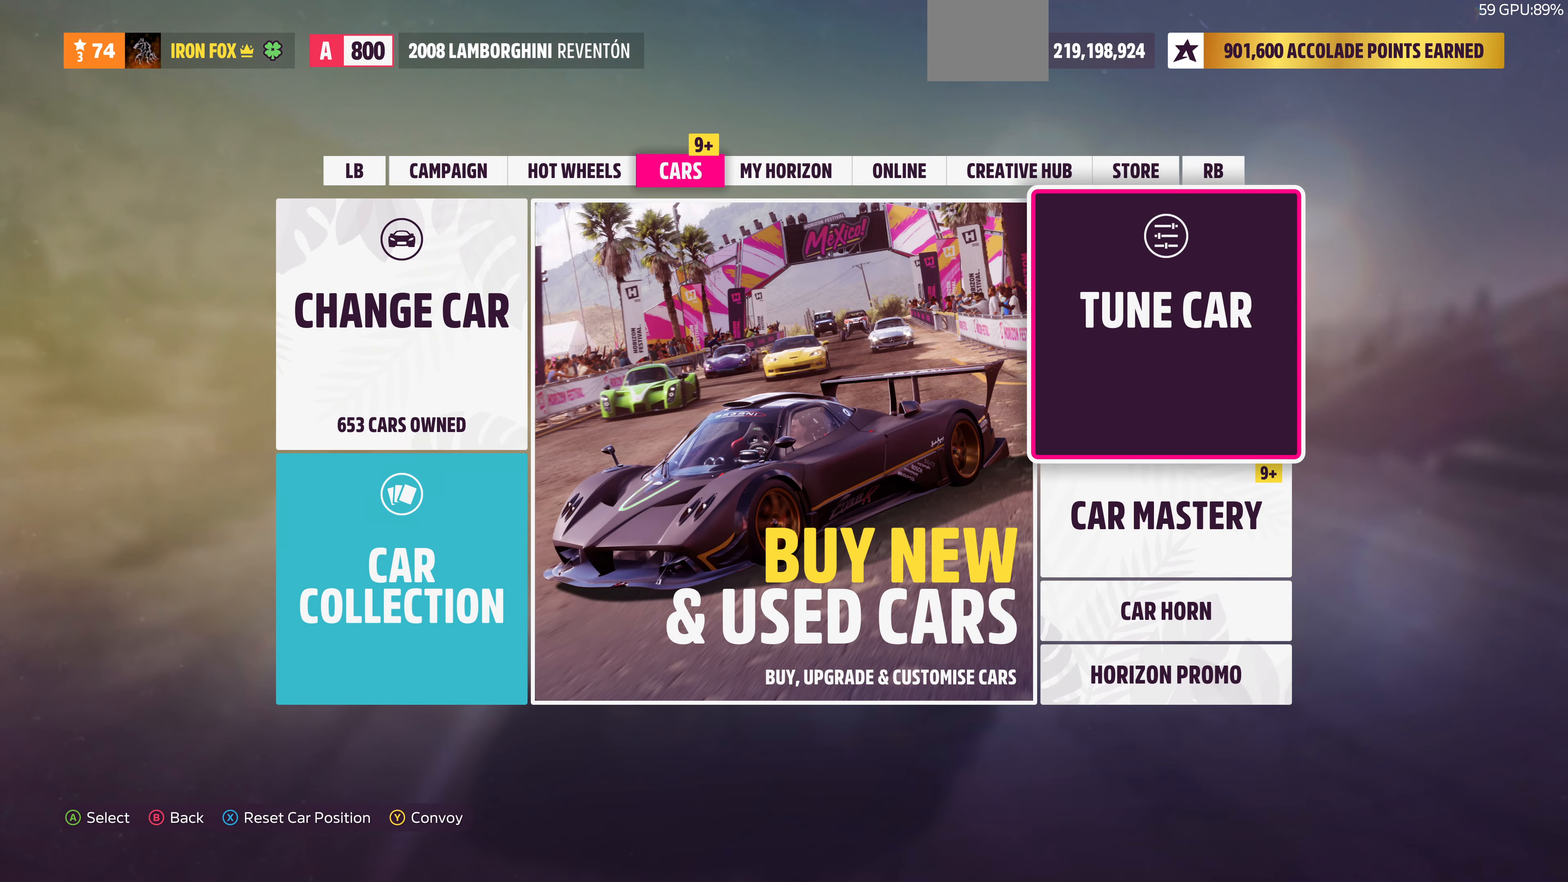
{"buttons": [], "left_stick": "center", "right_stick": "center", "events": [[66, "CIRCLE", "down"], [200, "CIRCLE", "up"]]}
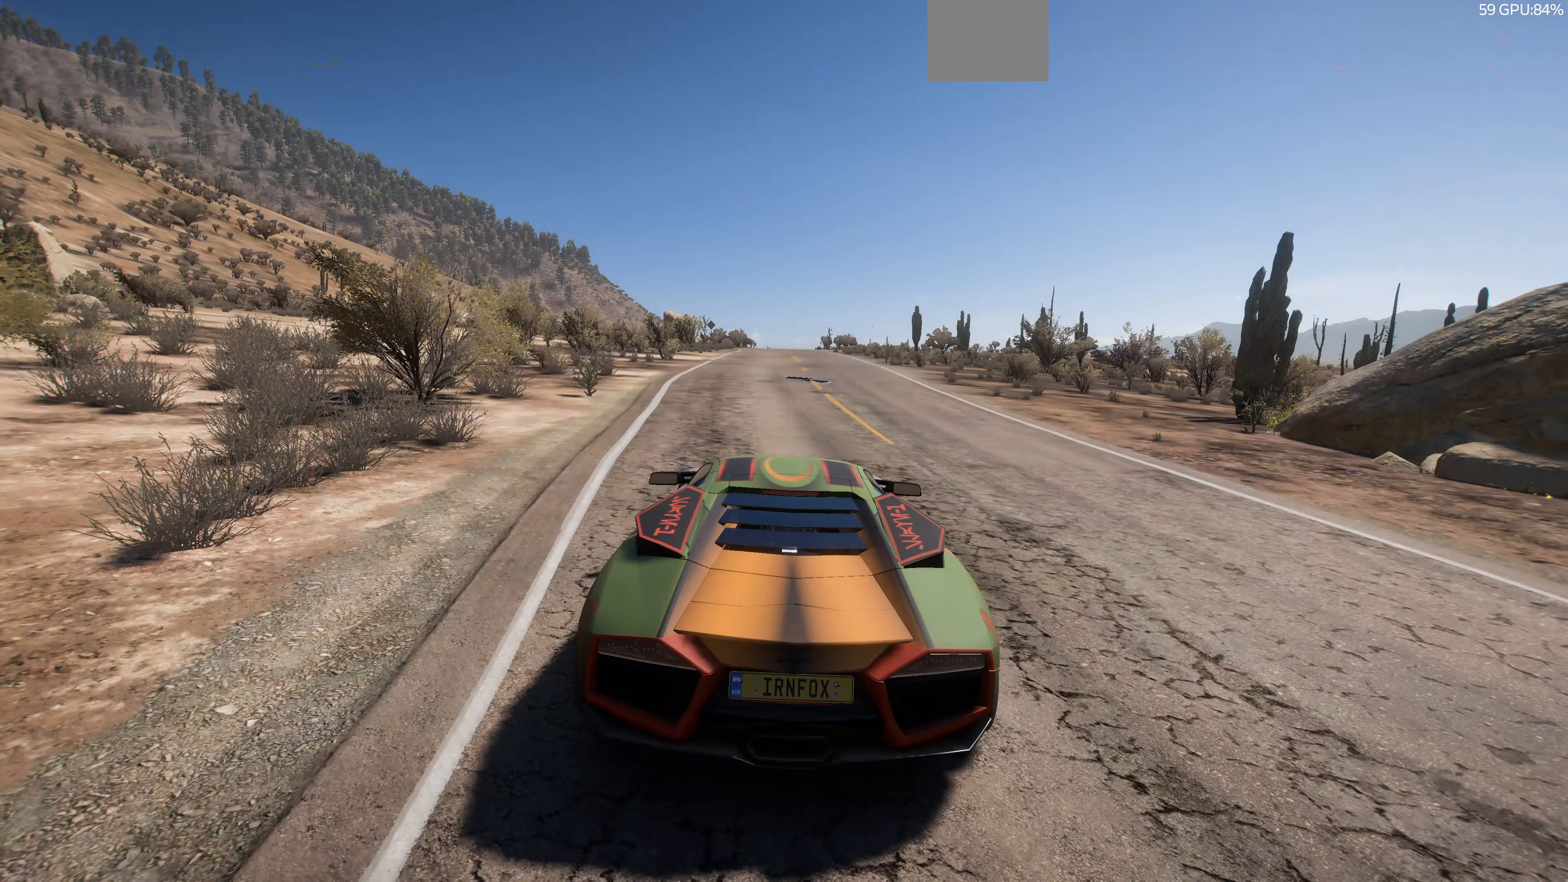
{"buttons": ["R2"], "left_stick": "center", "right_stick": "center", "events": [[266, "R2", "down"]]}
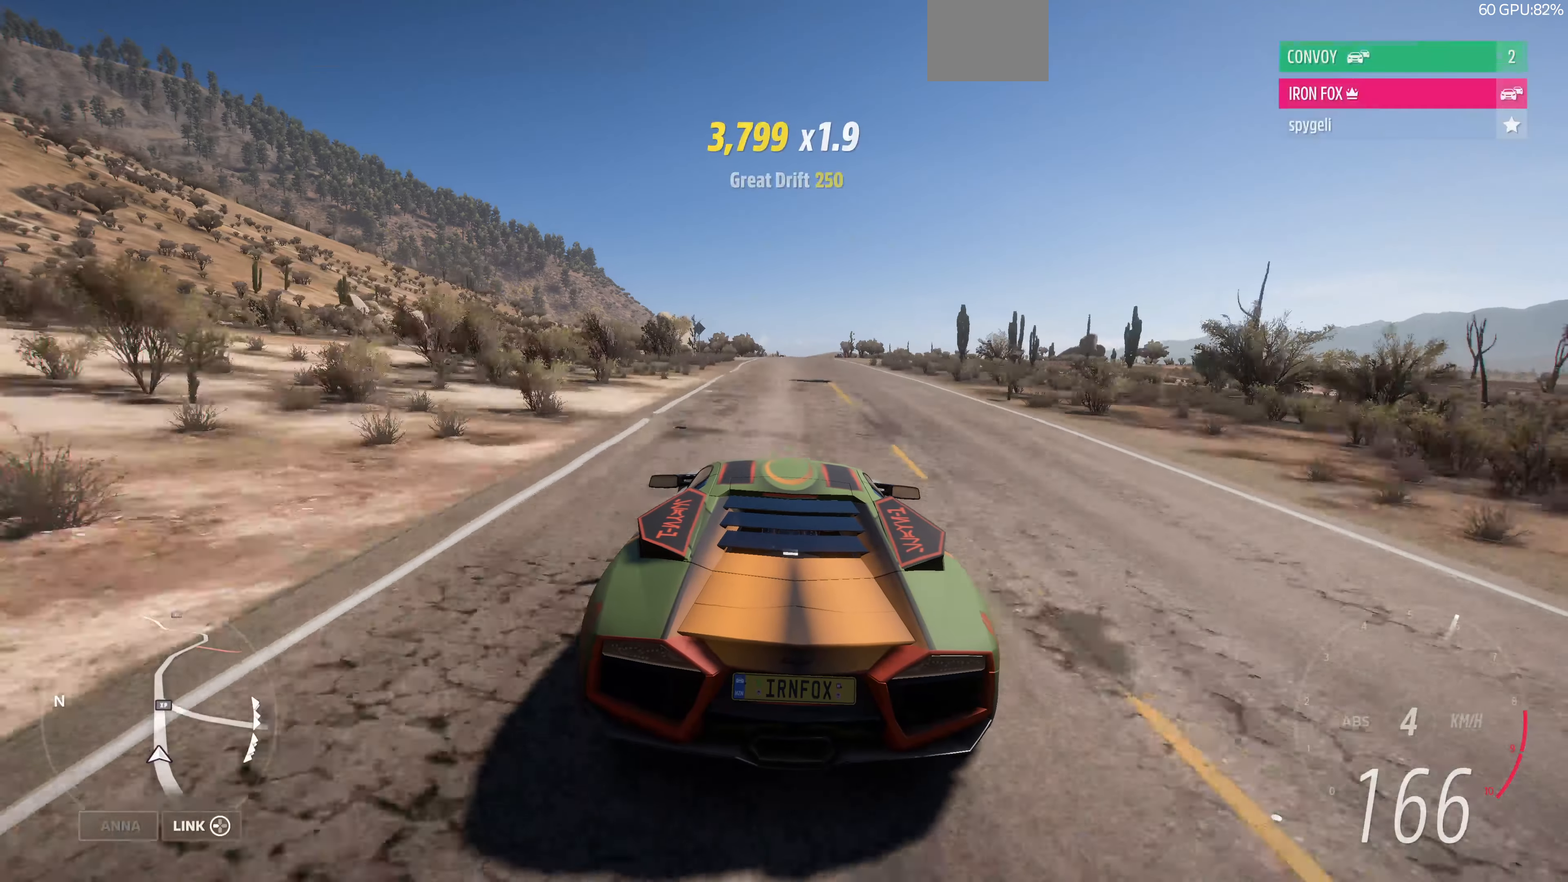
{"buttons": ["R2"], "left_stick": "center", "right_stick": "center", "events": [[66, "left_stick", "right"], [400, "left_stick", "center"]]}
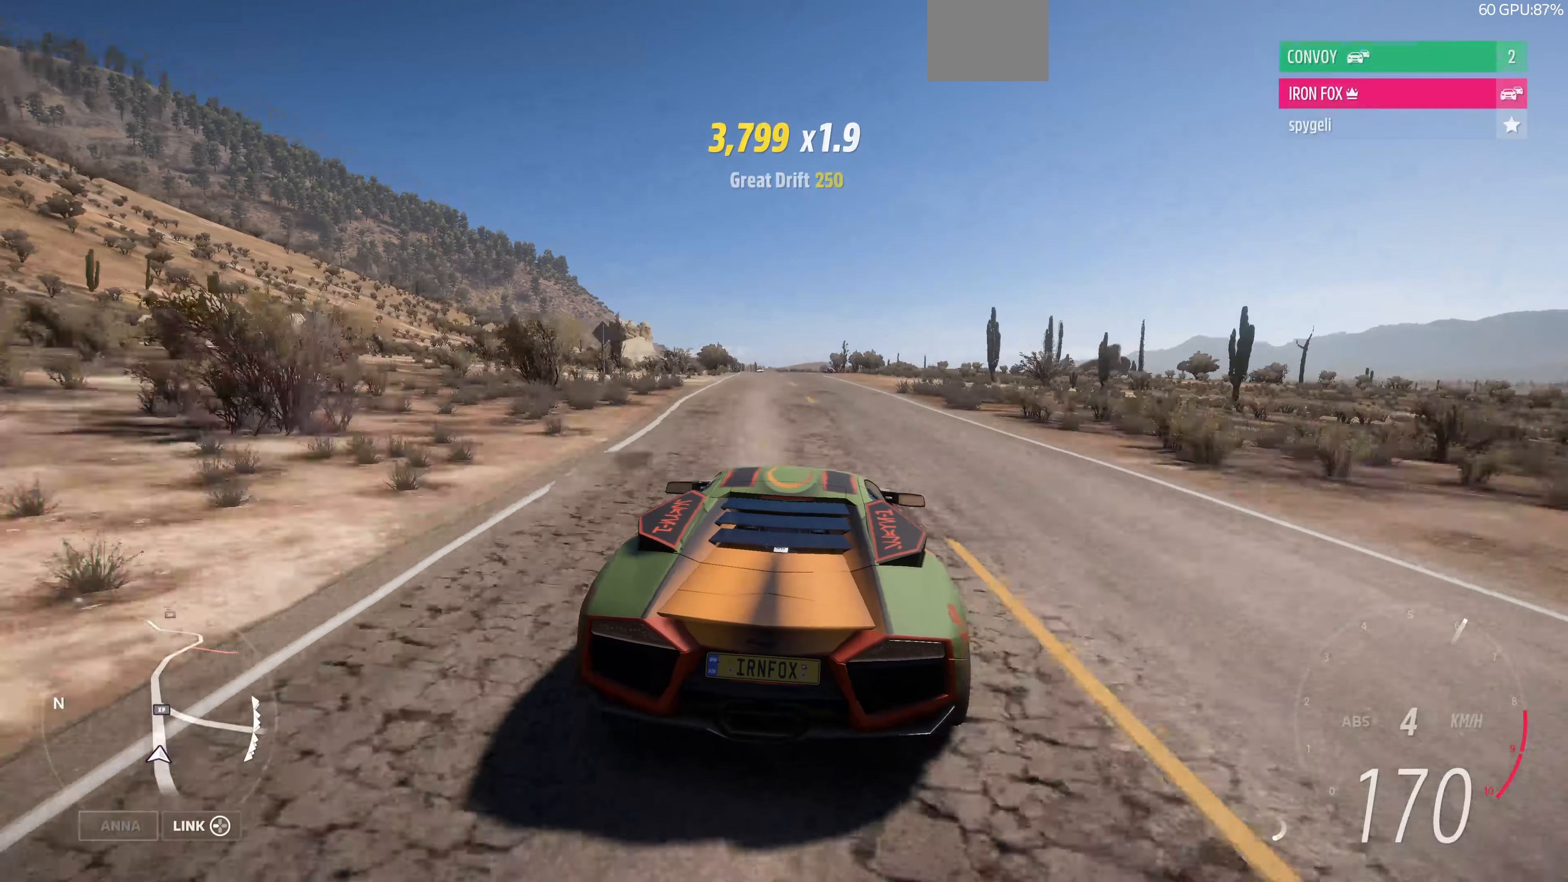
{"buttons": ["R2"], "left_stick": "center", "right_stick": "center", "events": [[100, "left_stick", "left"], [500, "left_stick", "center"]]}
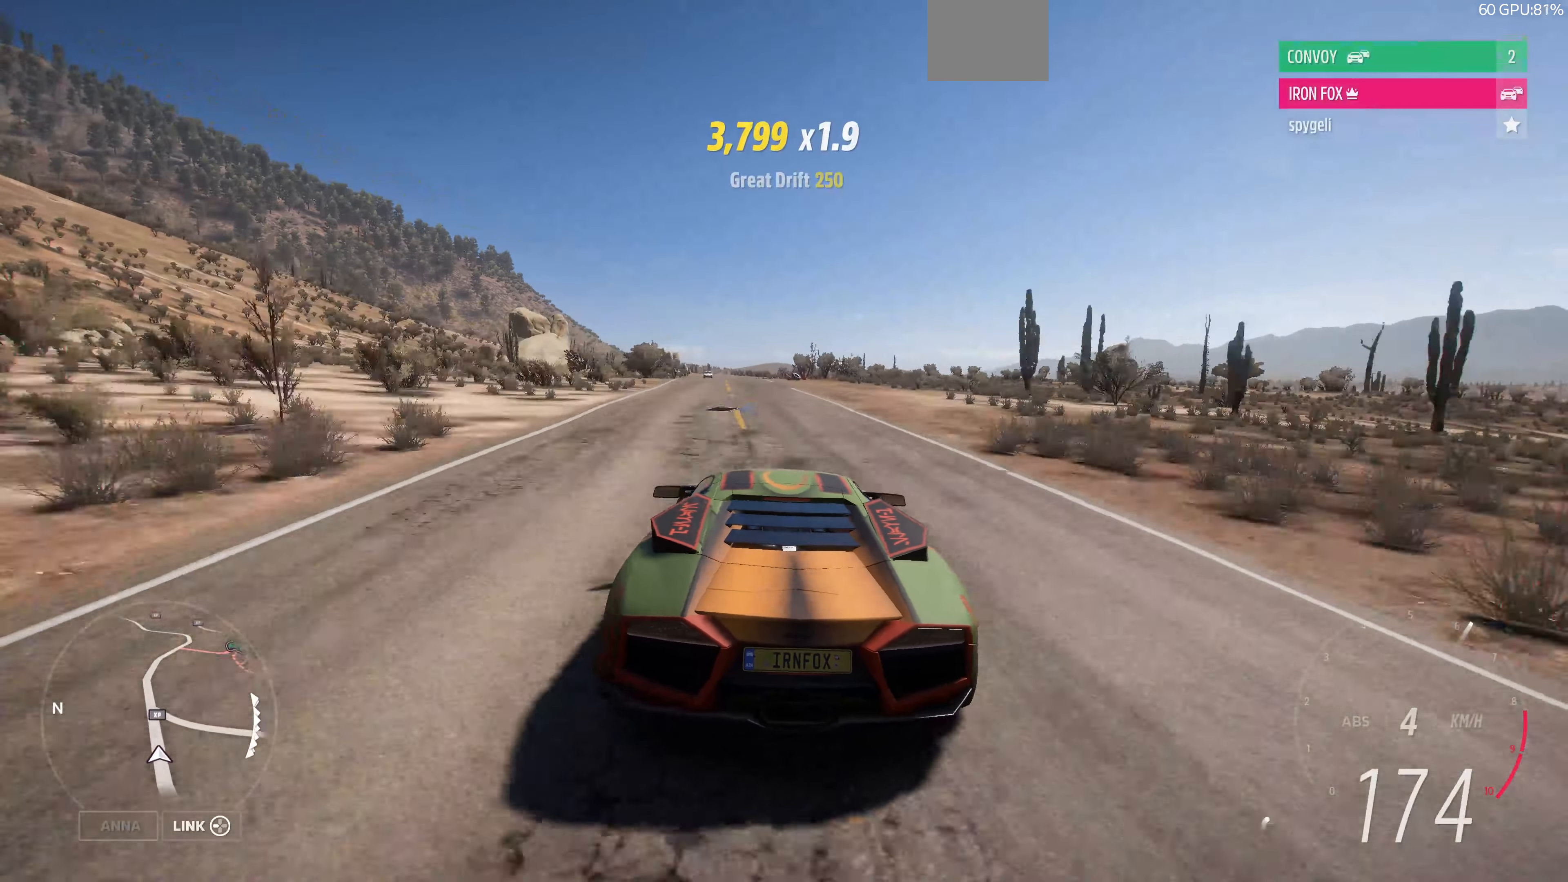
{"buttons": ["R2"], "left_stick": "up", "right_stick": "center", "events": [[133, "left_stick", "right"], [266, "left_stick", "up-right"], [433, "left_stick", "up"]]}
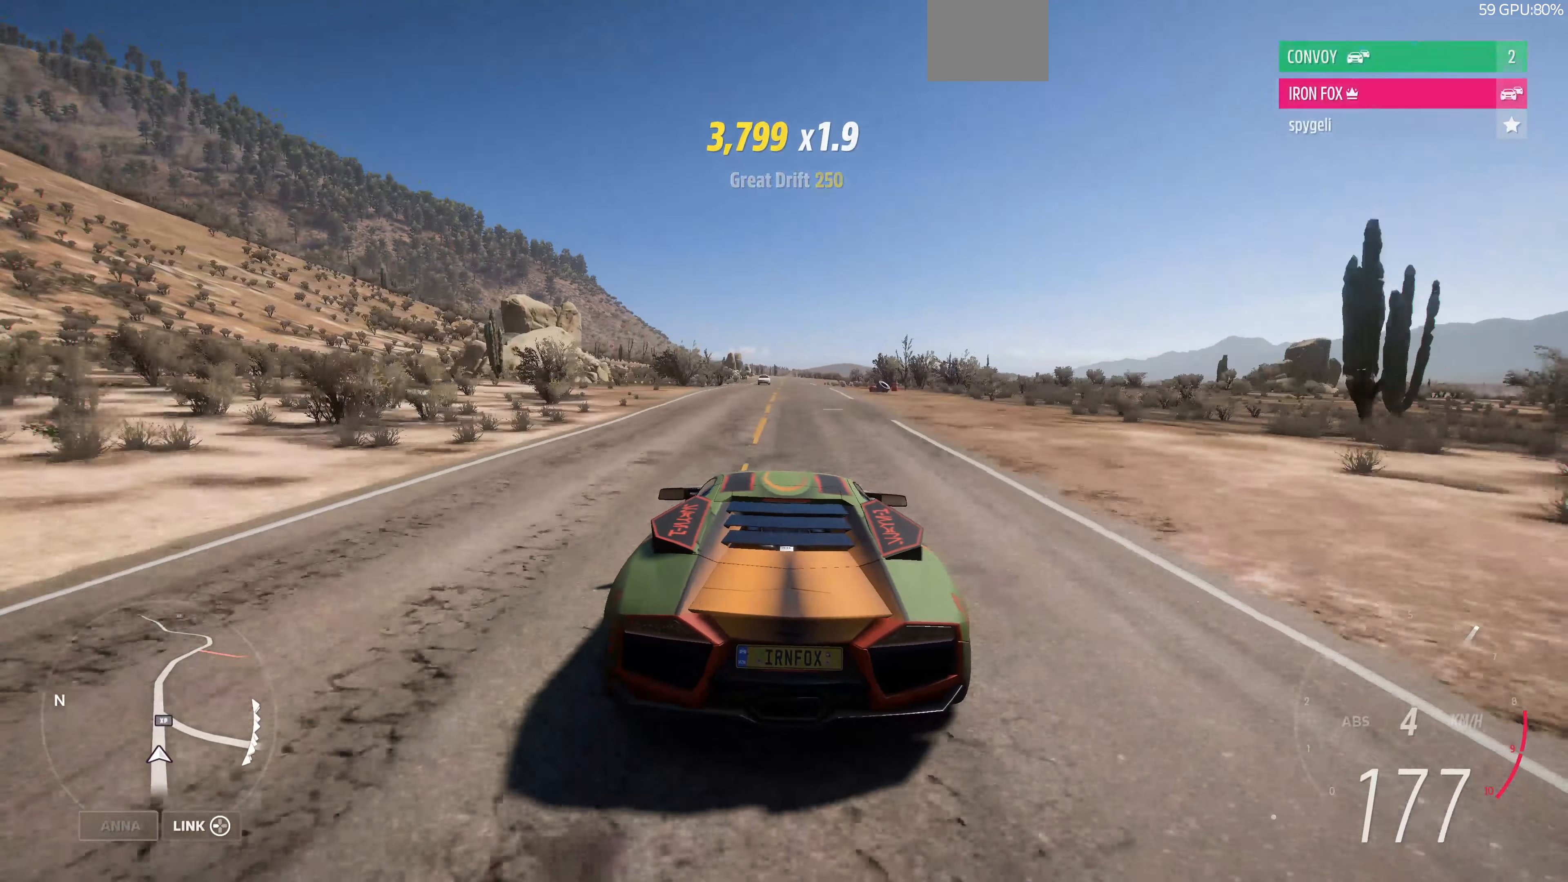
{"buttons": ["R2"], "left_stick": "up", "right_stick": "center", "events": []}
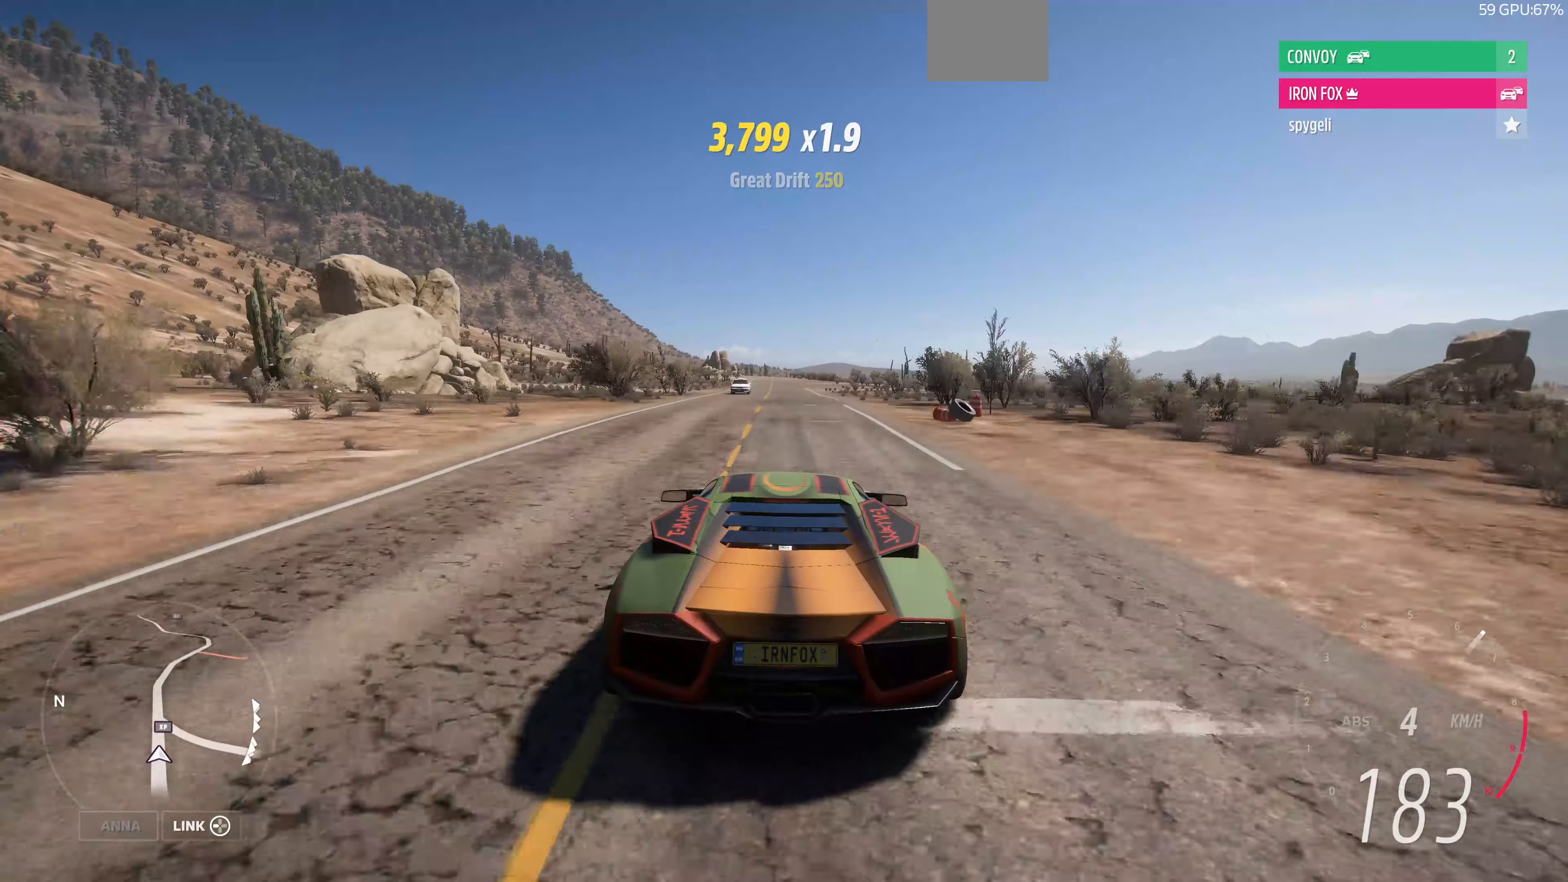
{"buttons": ["R2"], "left_stick": "up-right", "right_stick": "center", "events": [[467, "left_stick", "up-right"]]}
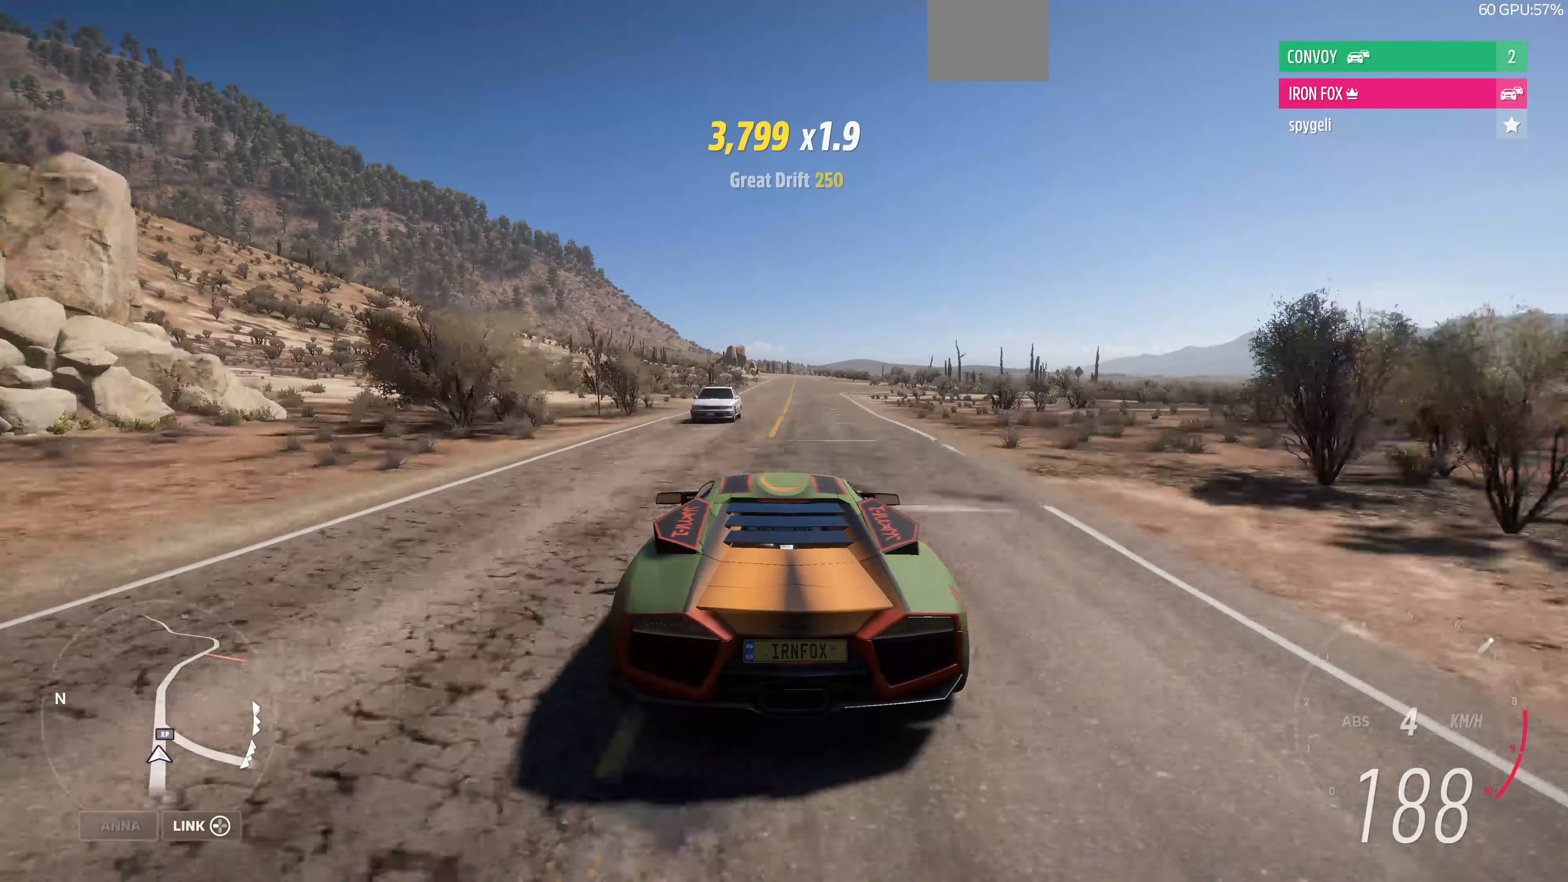
{"buttons": ["R2"], "left_stick": "up", "right_stick": "center", "events": [[134, "left_stick", "up-left"], [334, "left_stick", "up"]]}
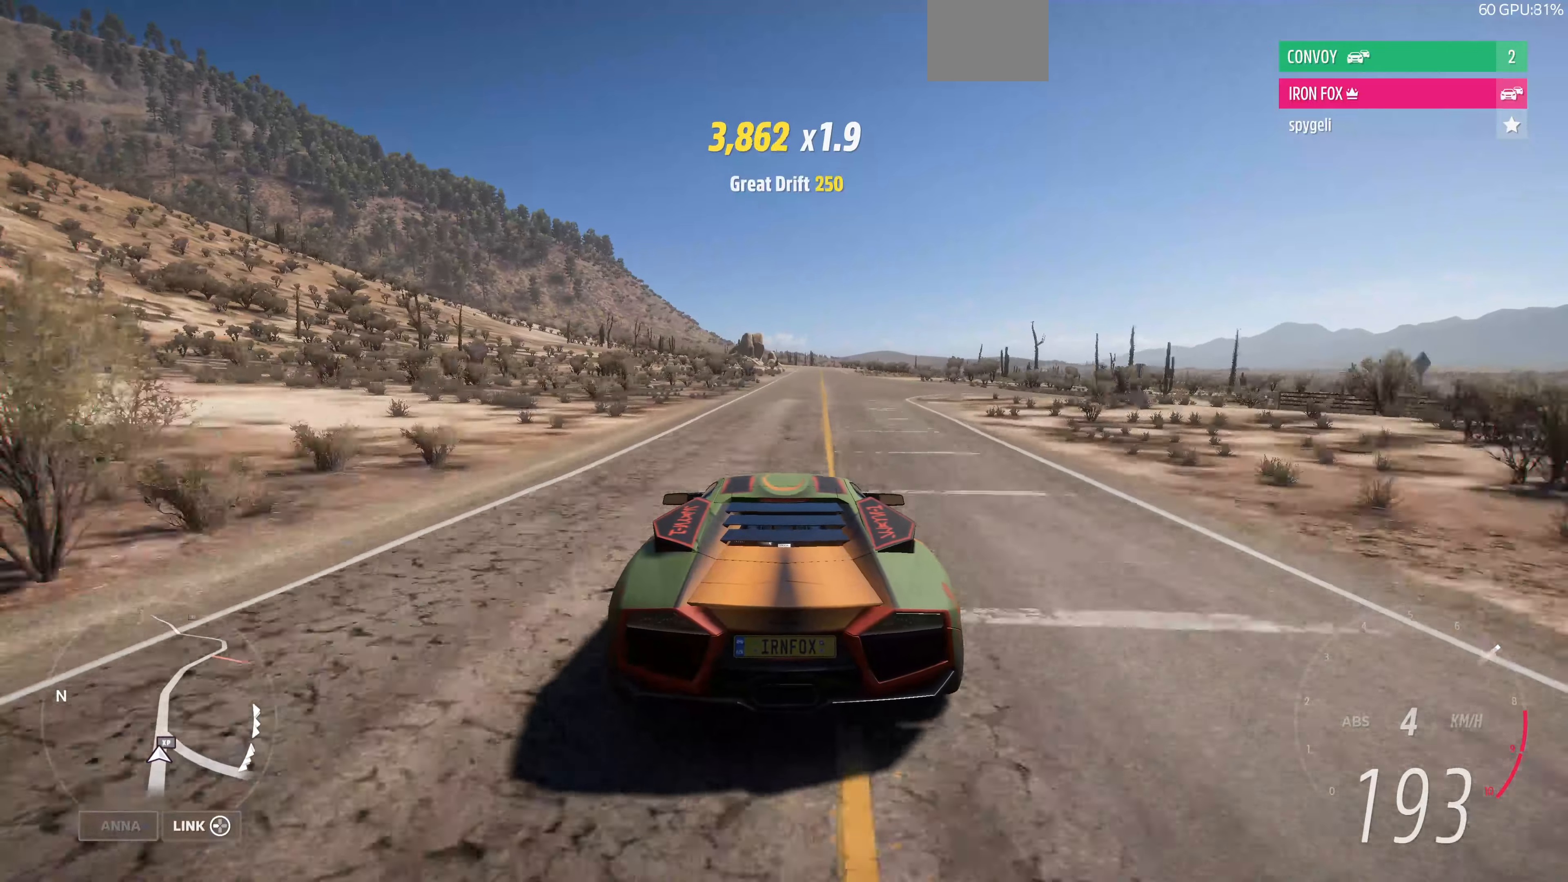
{"buttons": ["R2"], "left_stick": "up", "right_stick": "down", "events": [[67, "right_stick", "down"]]}
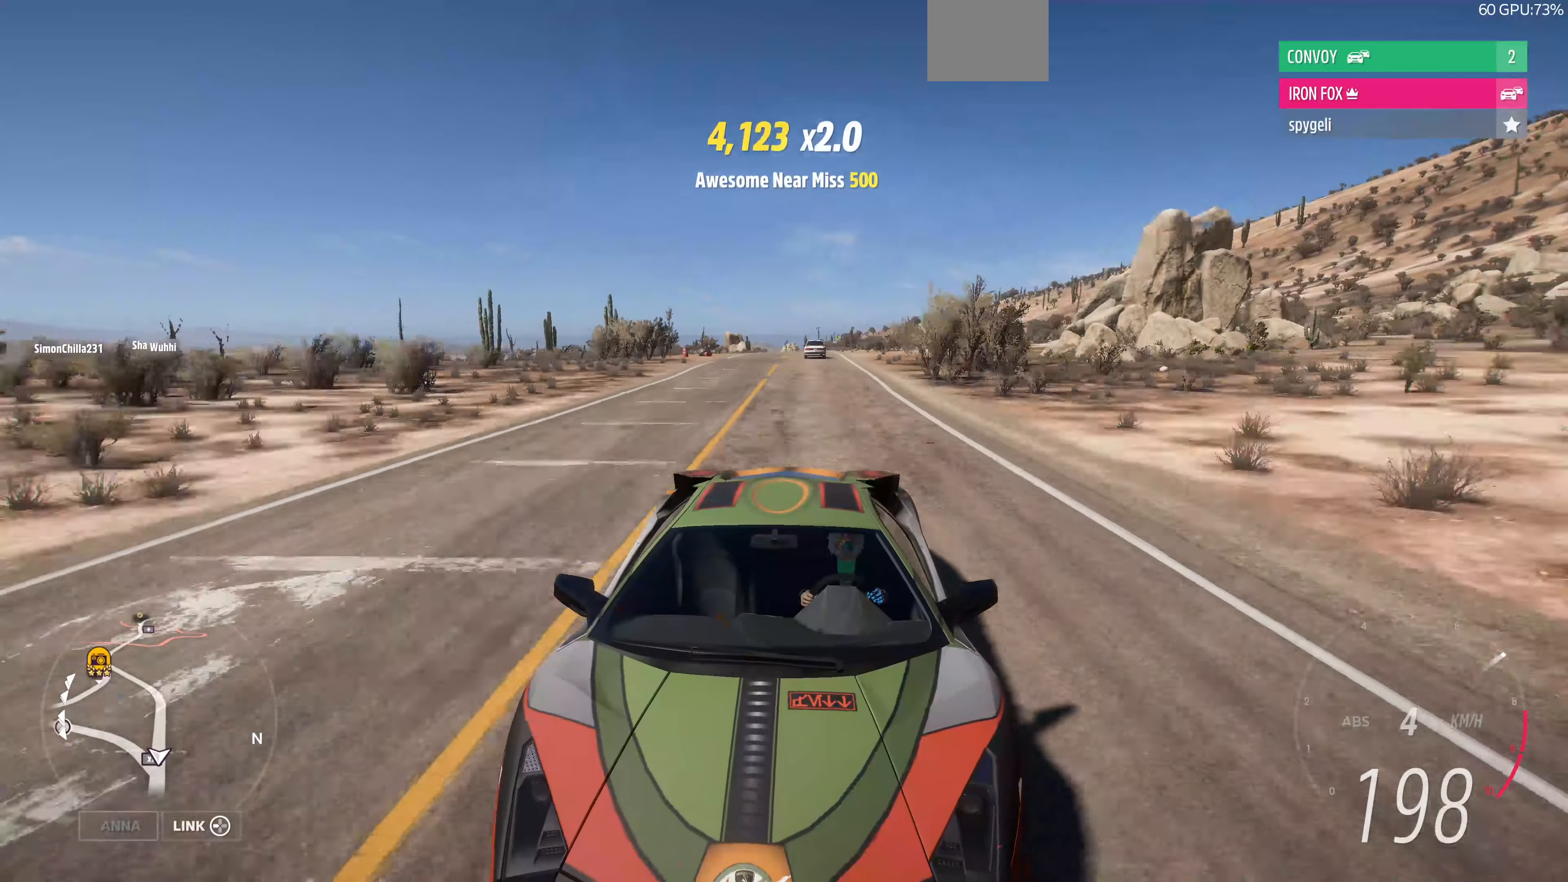
{"buttons": ["R2"], "left_stick": "center", "right_stick": "center", "events": [[100, "right_stick", "center"], [200, "left_stick", "center"]]}
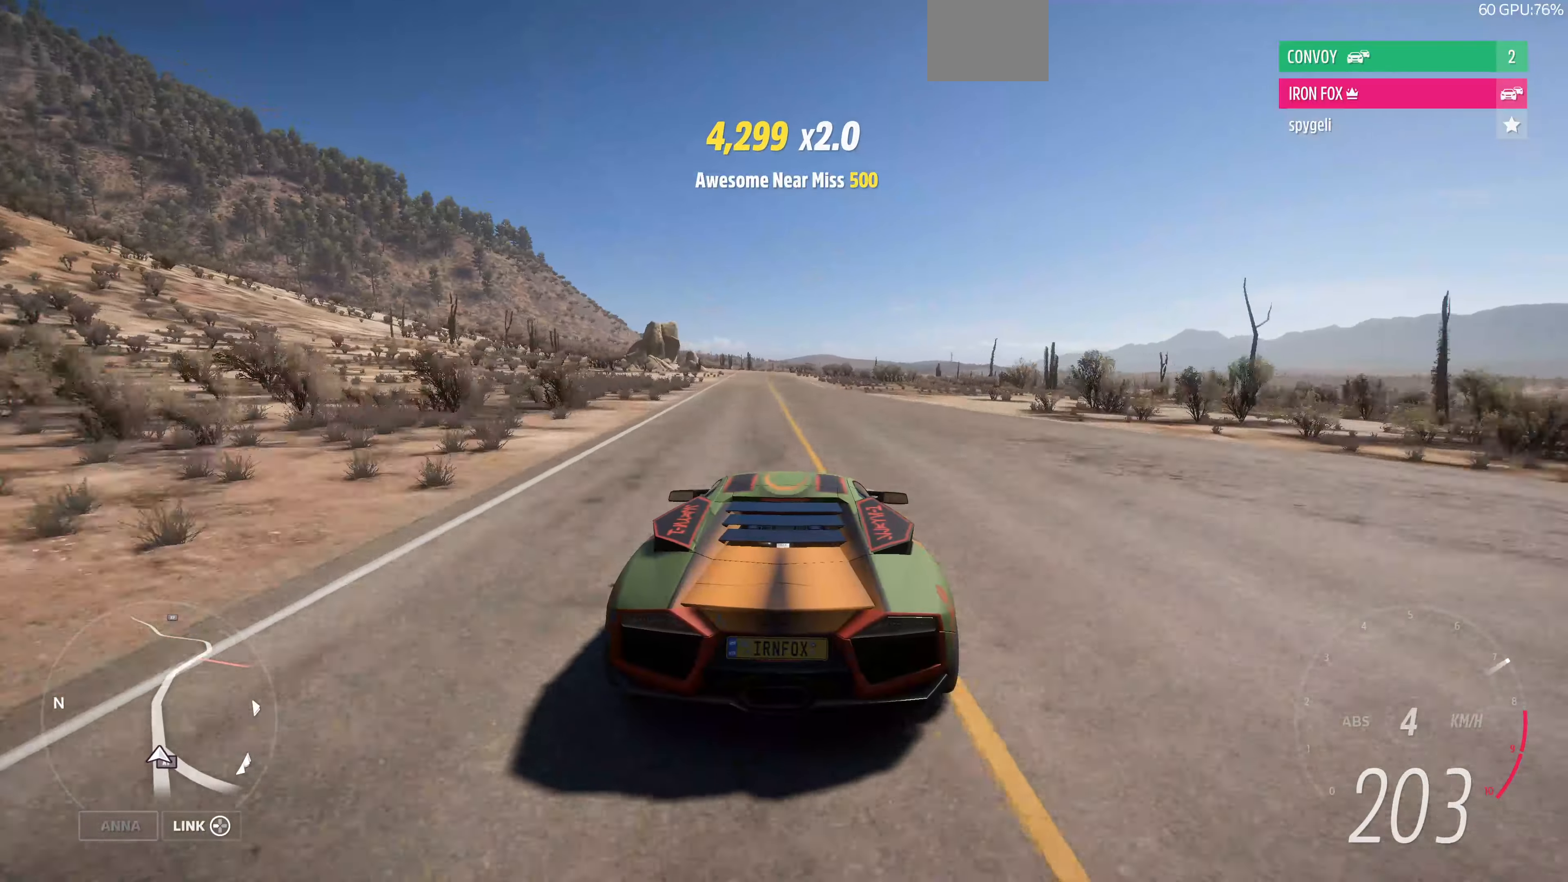
{"buttons": ["R2"], "left_stick": "up-left", "right_stick": "center", "events": [[167, "left_stick", "up"], [467, "left_stick", "up-left"]]}
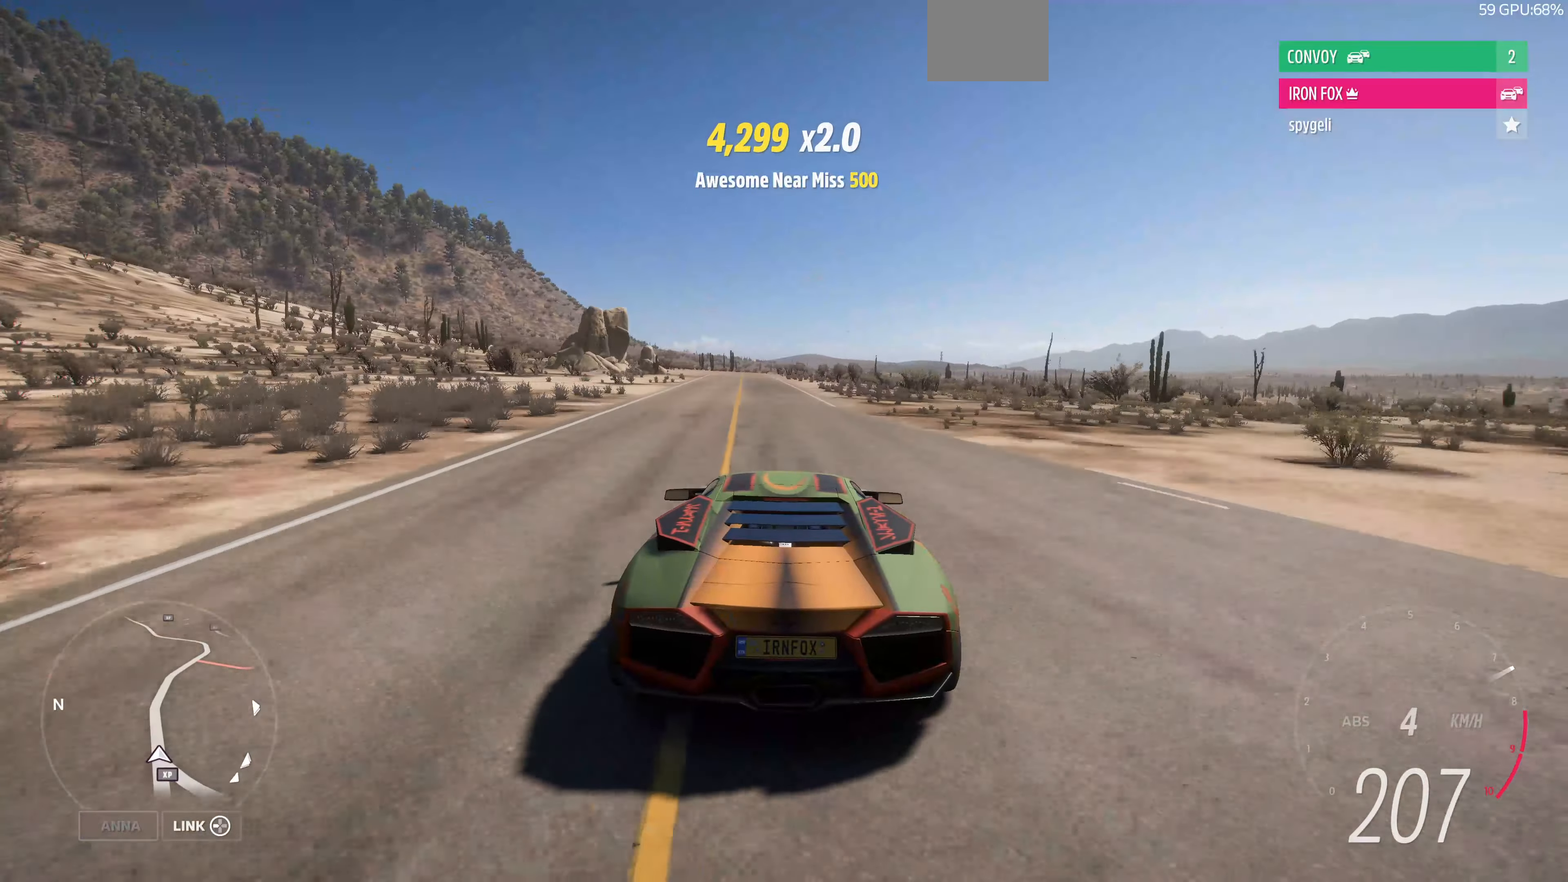
{"buttons": ["R2"], "left_stick": "center", "right_stick": "center", "events": [[134, "left_stick", "center"]]}
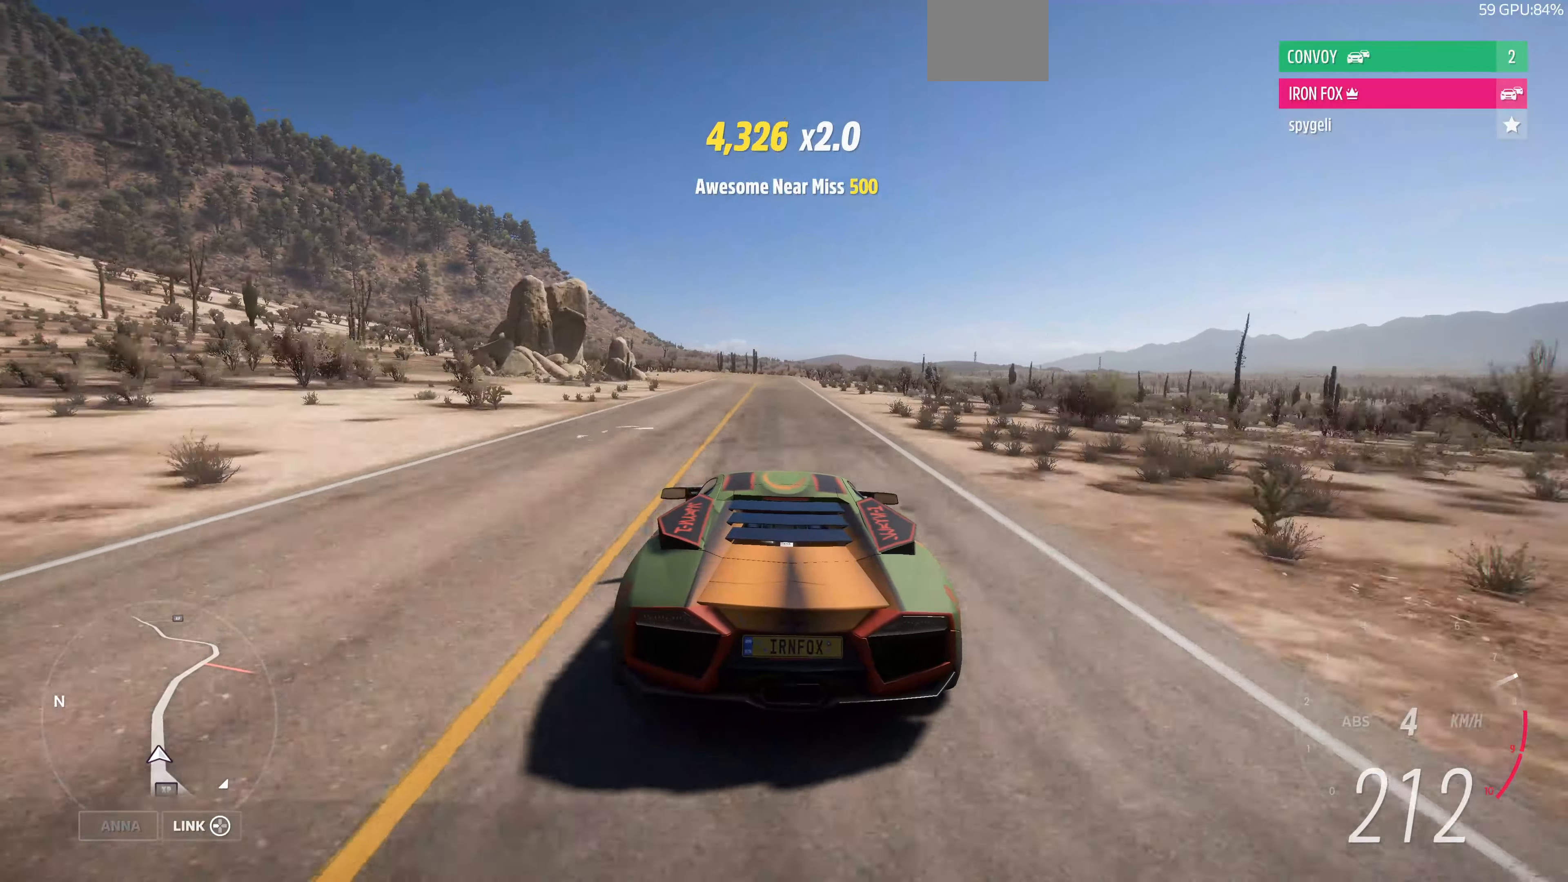
{"buttons": ["R2"], "left_stick": "center", "right_stick": "center", "events": []}
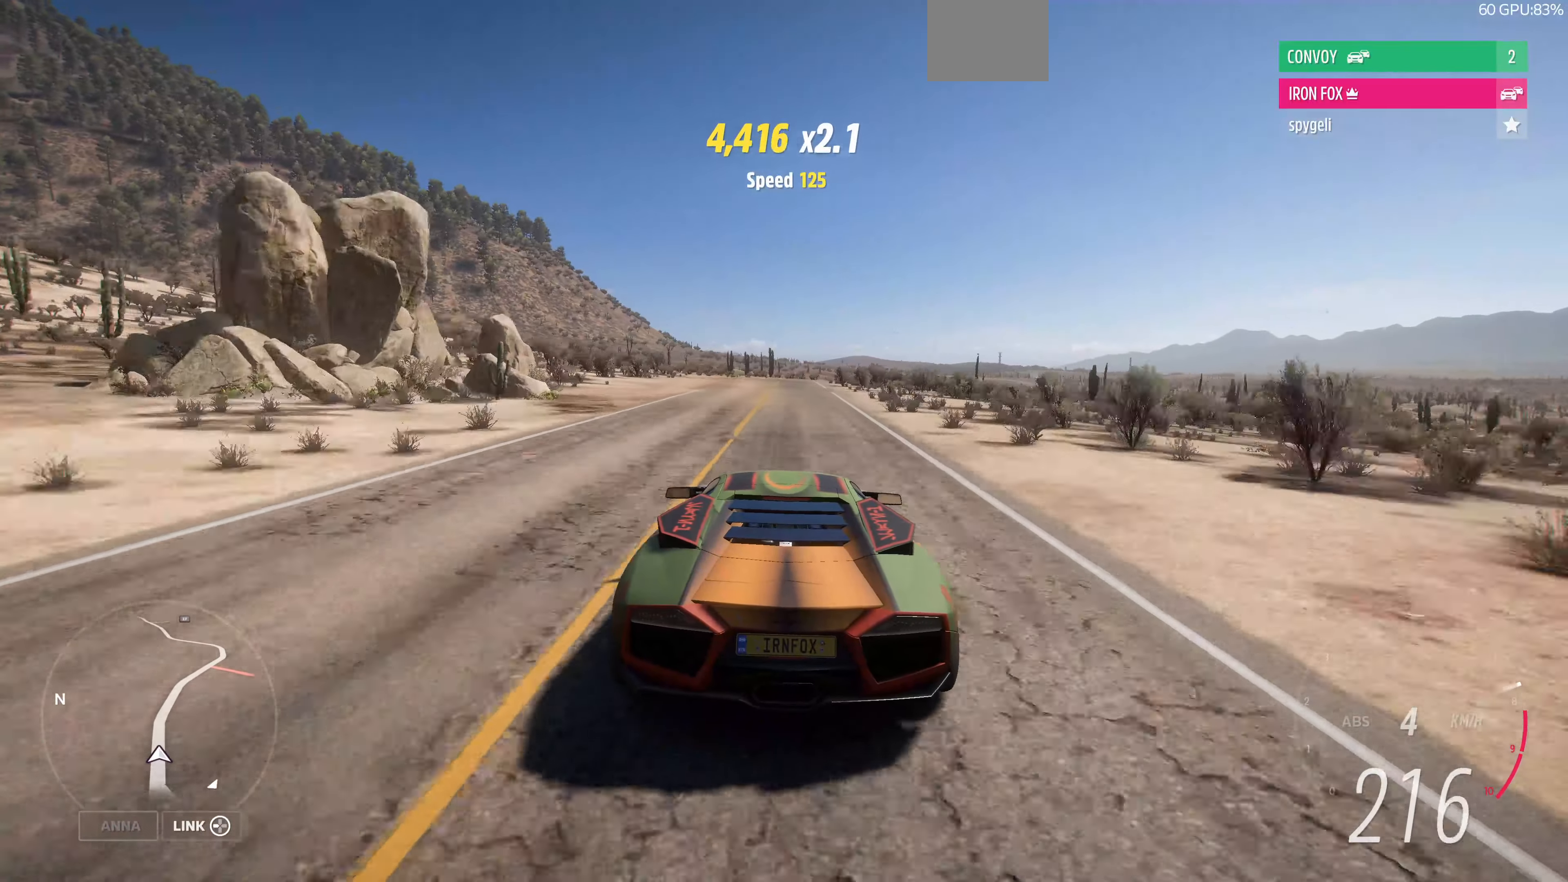
{"buttons": ["R2"], "left_stick": "center", "right_stick": "up", "events": [[234, "right_stick", "up"]]}
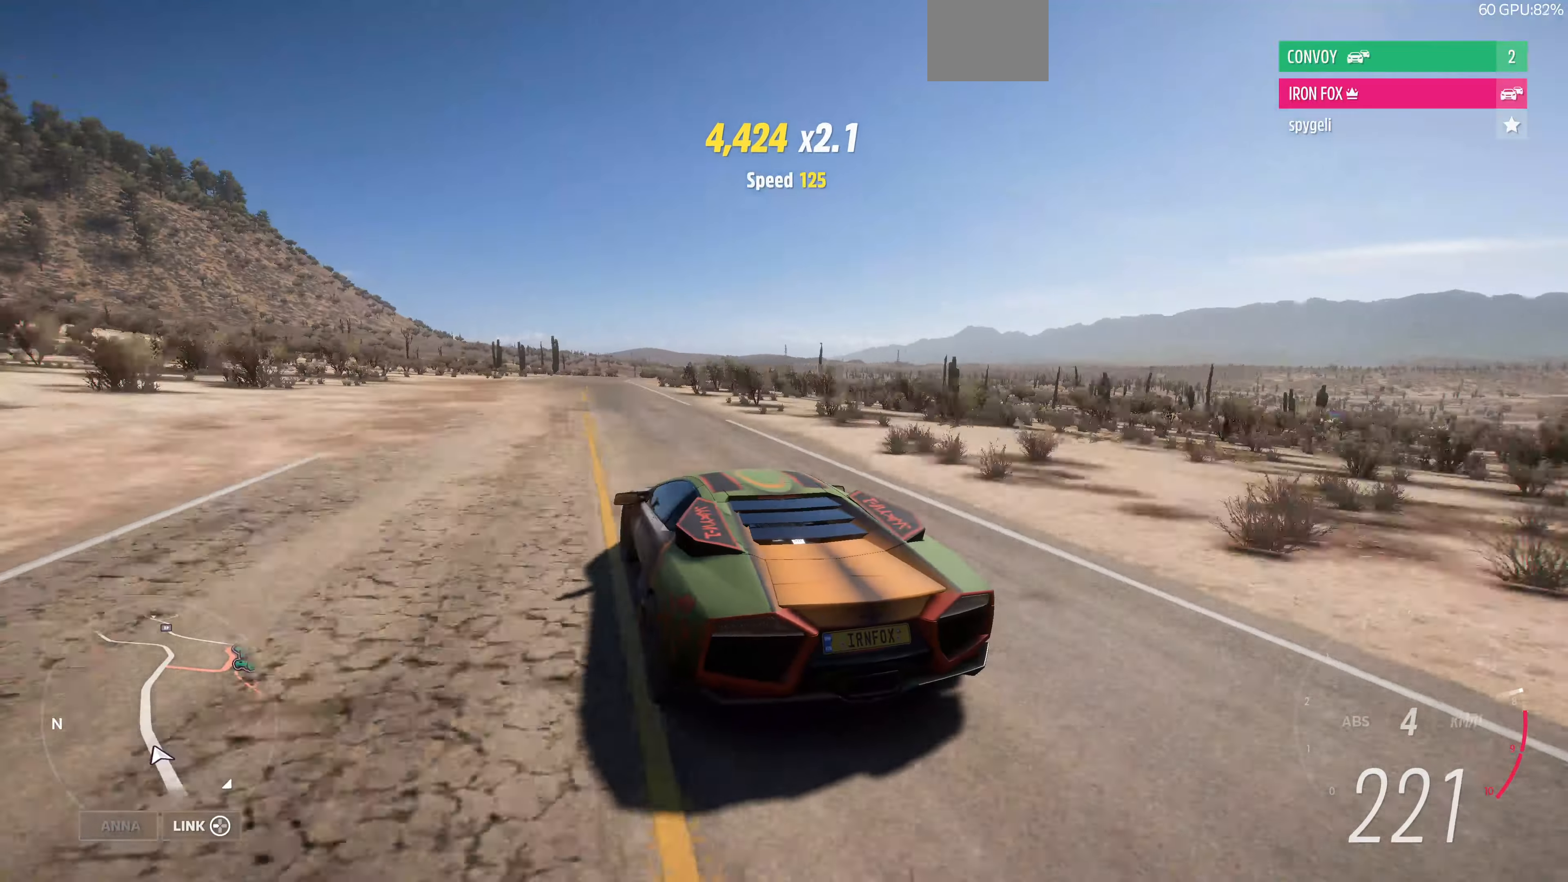
{"buttons": ["R2"], "left_stick": "center", "right_stick": "up", "events": []}
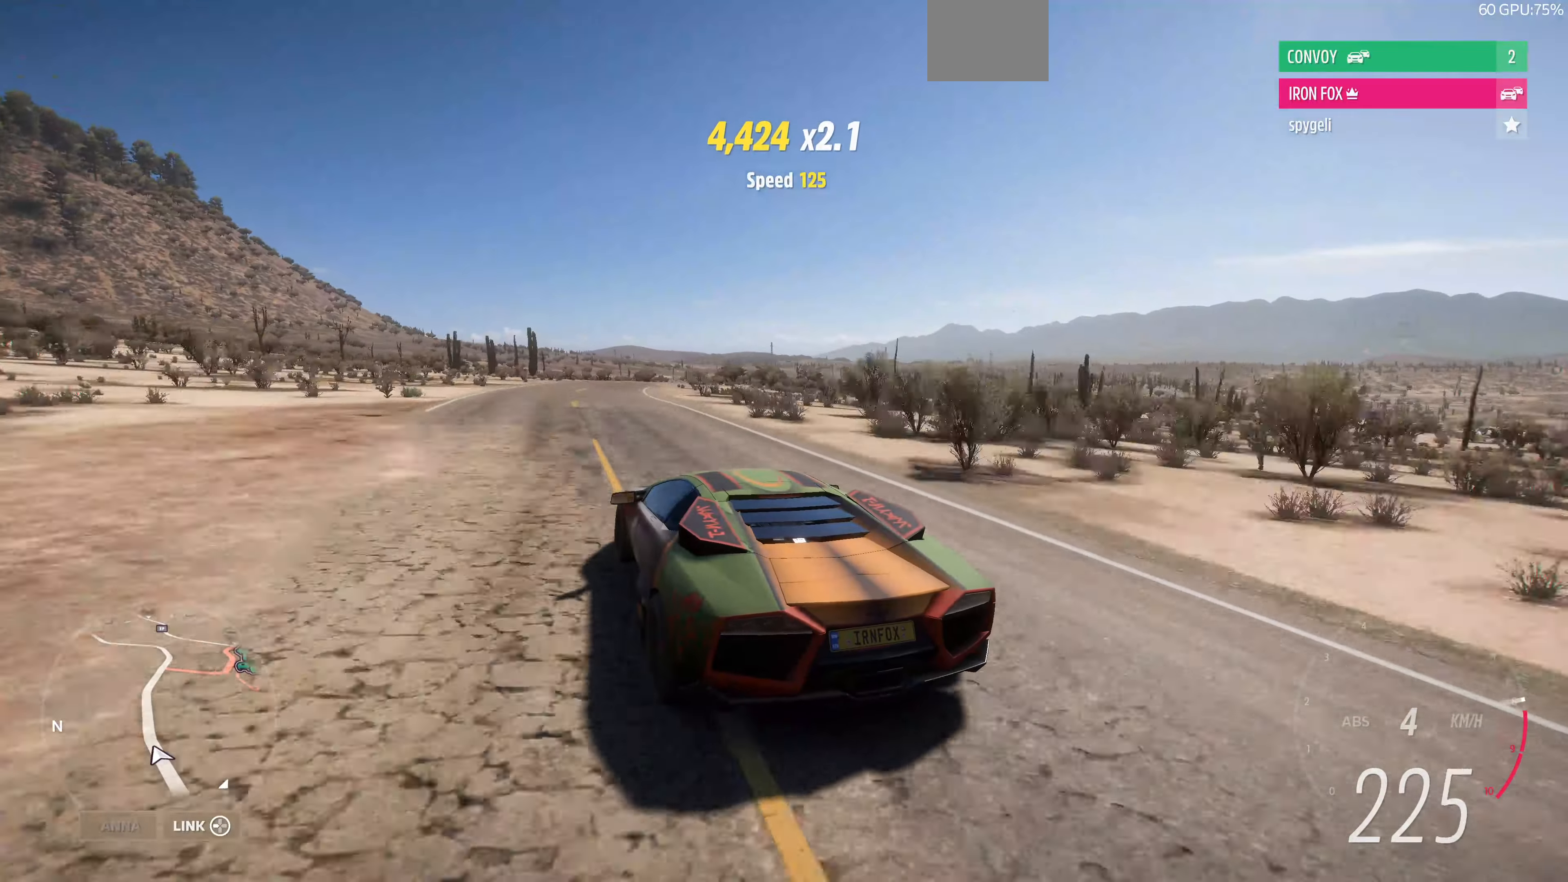
{"buttons": ["R2"], "left_stick": "right", "right_stick": "up", "events": [[100, "left_stick", "right"]]}
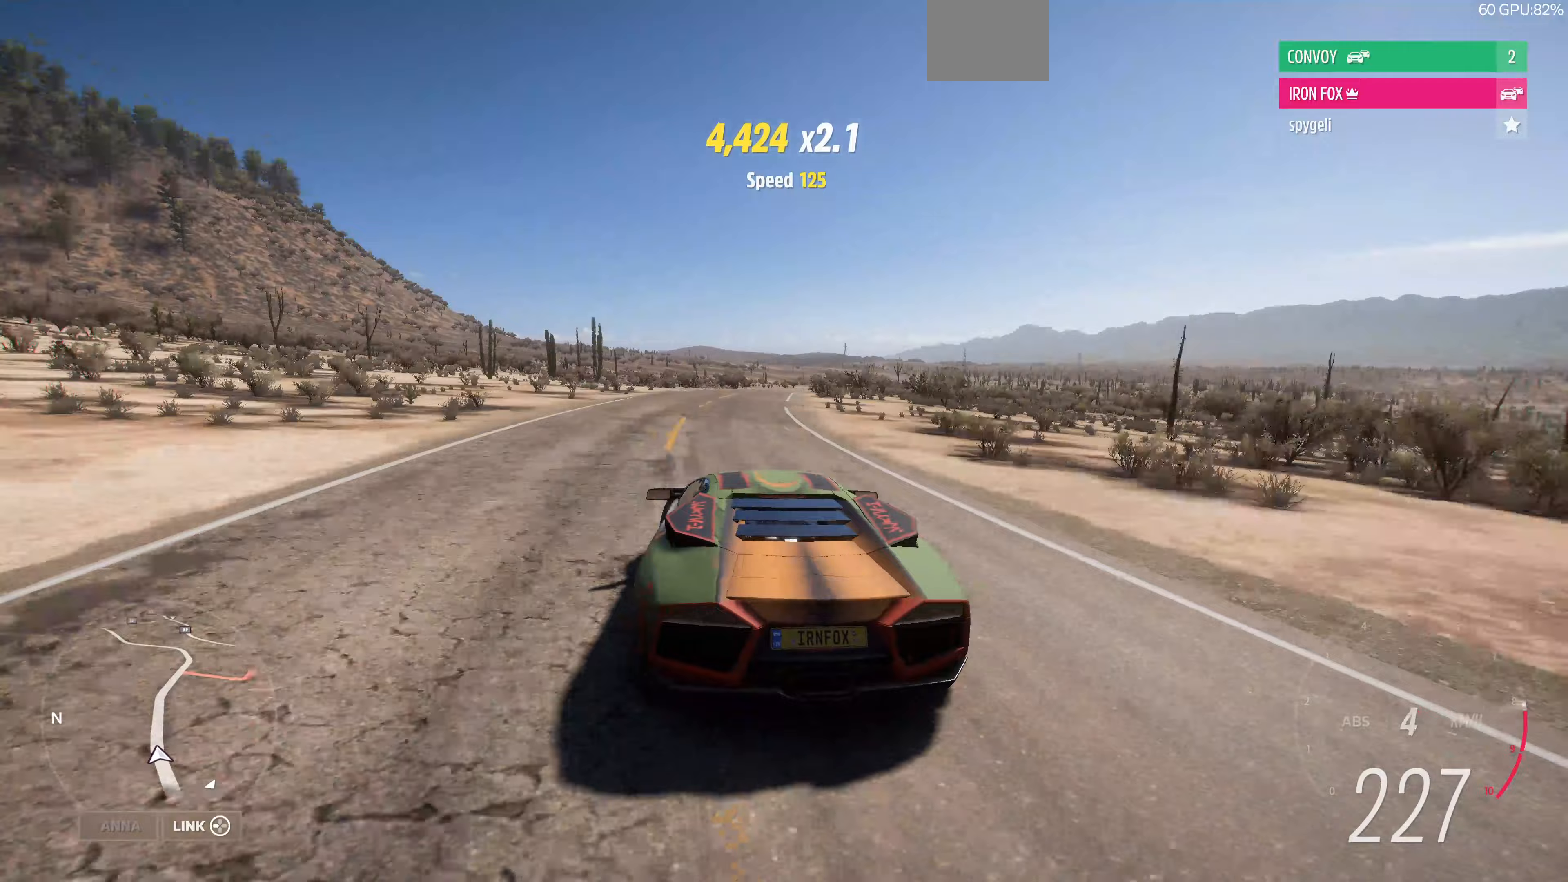
{"buttons": ["R2"], "left_stick": "right", "right_stick": "up", "events": []}
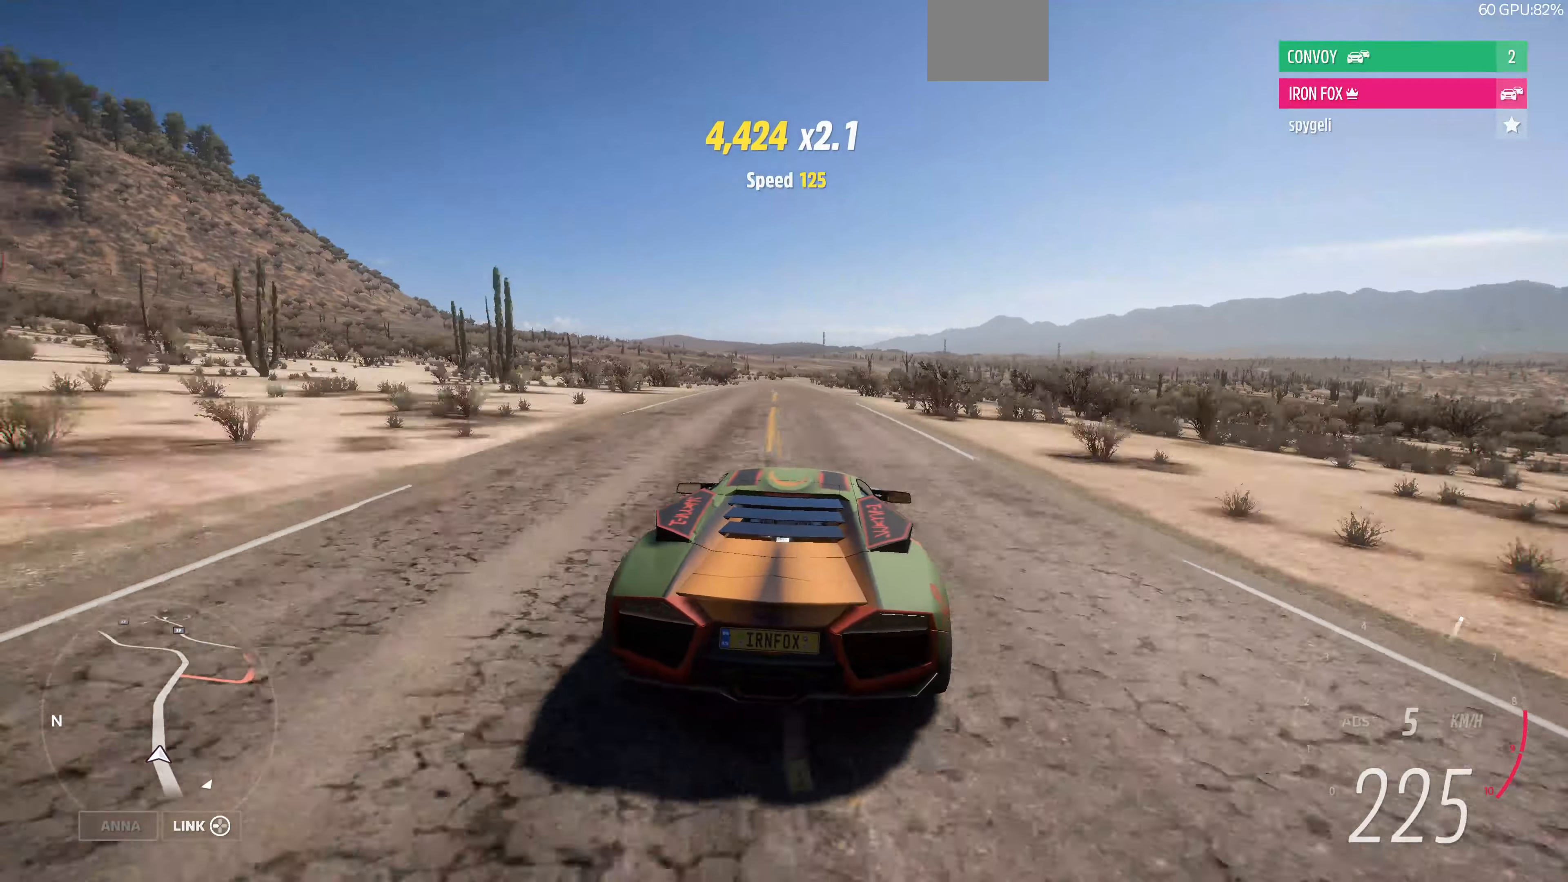
{"buttons": ["R2"], "left_stick": "up-left", "right_stick": "up", "events": [[500, "left_stick", "up-left"]]}